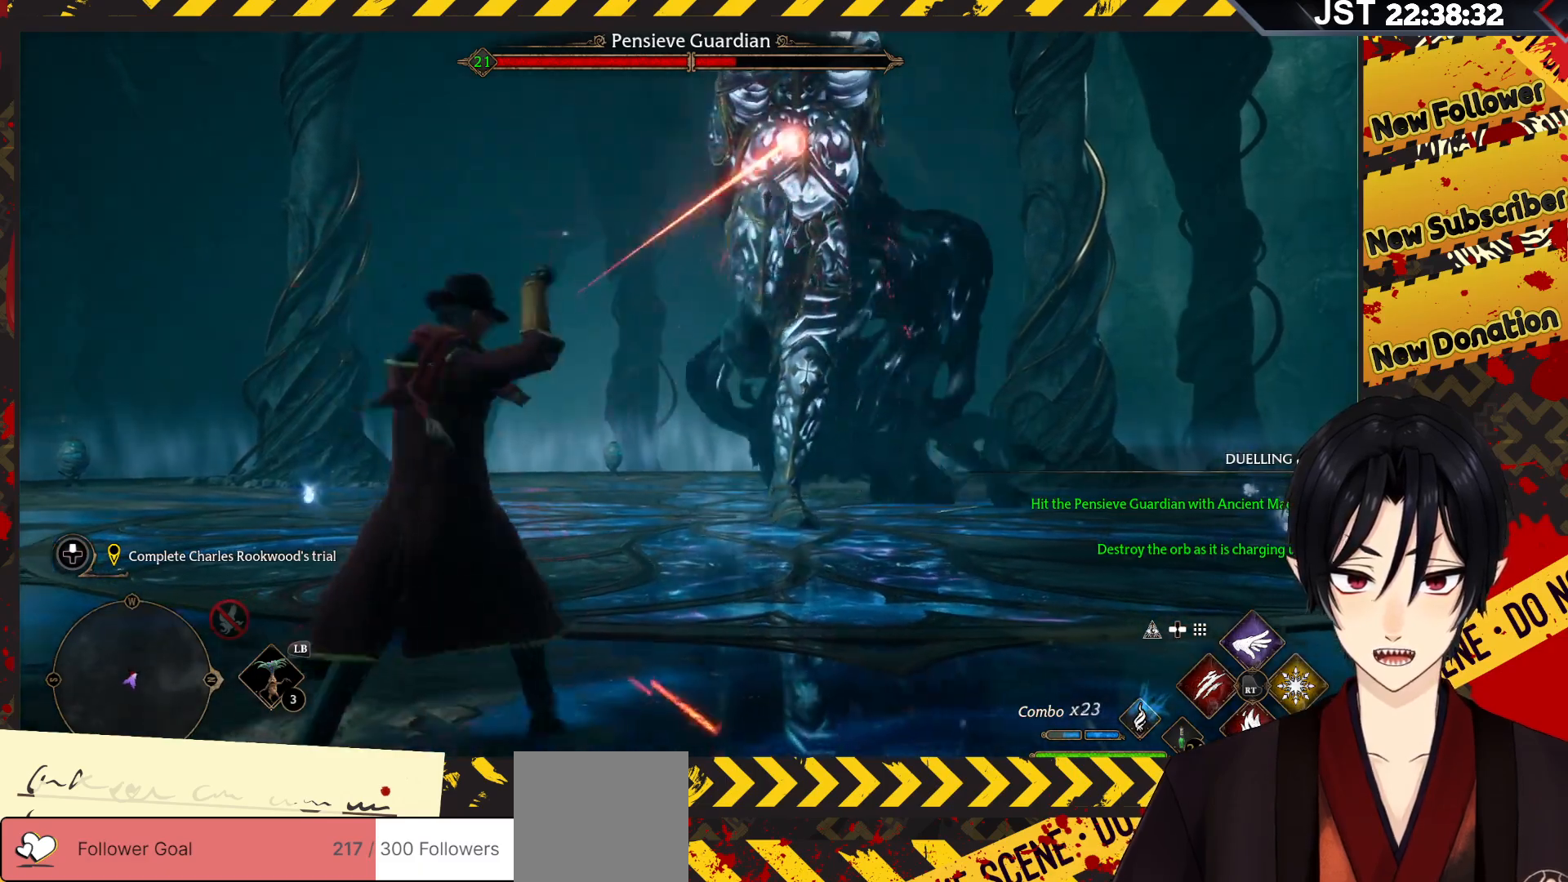
Gameplay with a controller (Xbox layout); each line is a JSON object with the inputs held at the frame after it. "events" lists button and stick changes between this image and that frame as [ms after this image, input, new state], when the widget could be followed in between.
{"buttons": ["B"], "left_stick": "up-right", "right_stick": "center", "events": [[200, "left_stick", "up-right"]]}
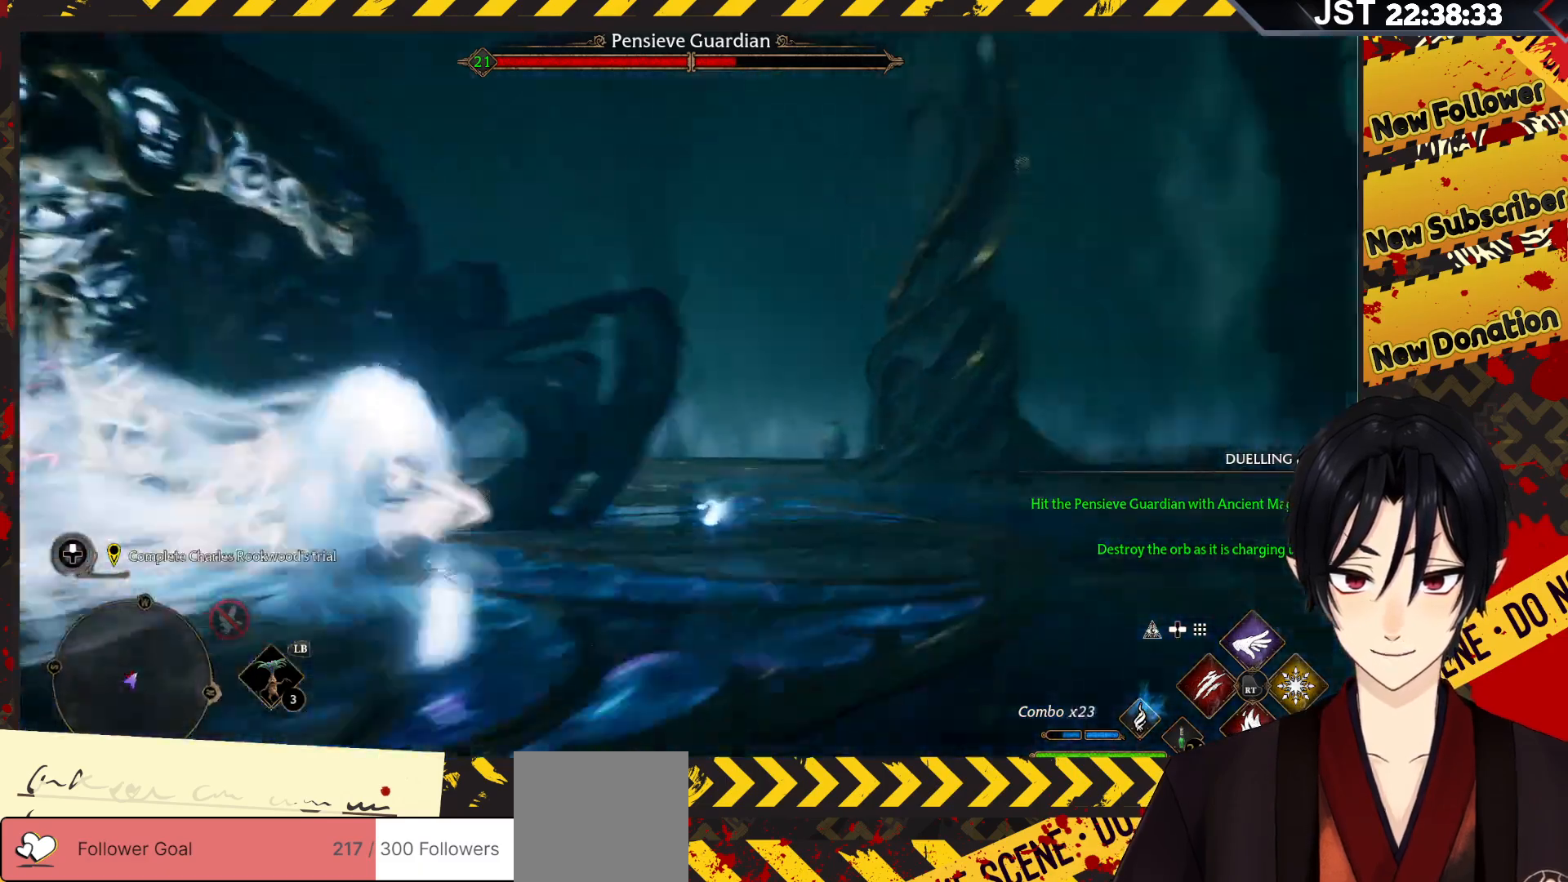
{"buttons": ["R2"], "left_stick": "up", "right_stick": "up-left", "events": [[83, "B", "up"], [183, "right_stick", "left"], [417, "R2", "down"], [417, "left_stick", "up"], [433, "right_stick", "up-left"]]}
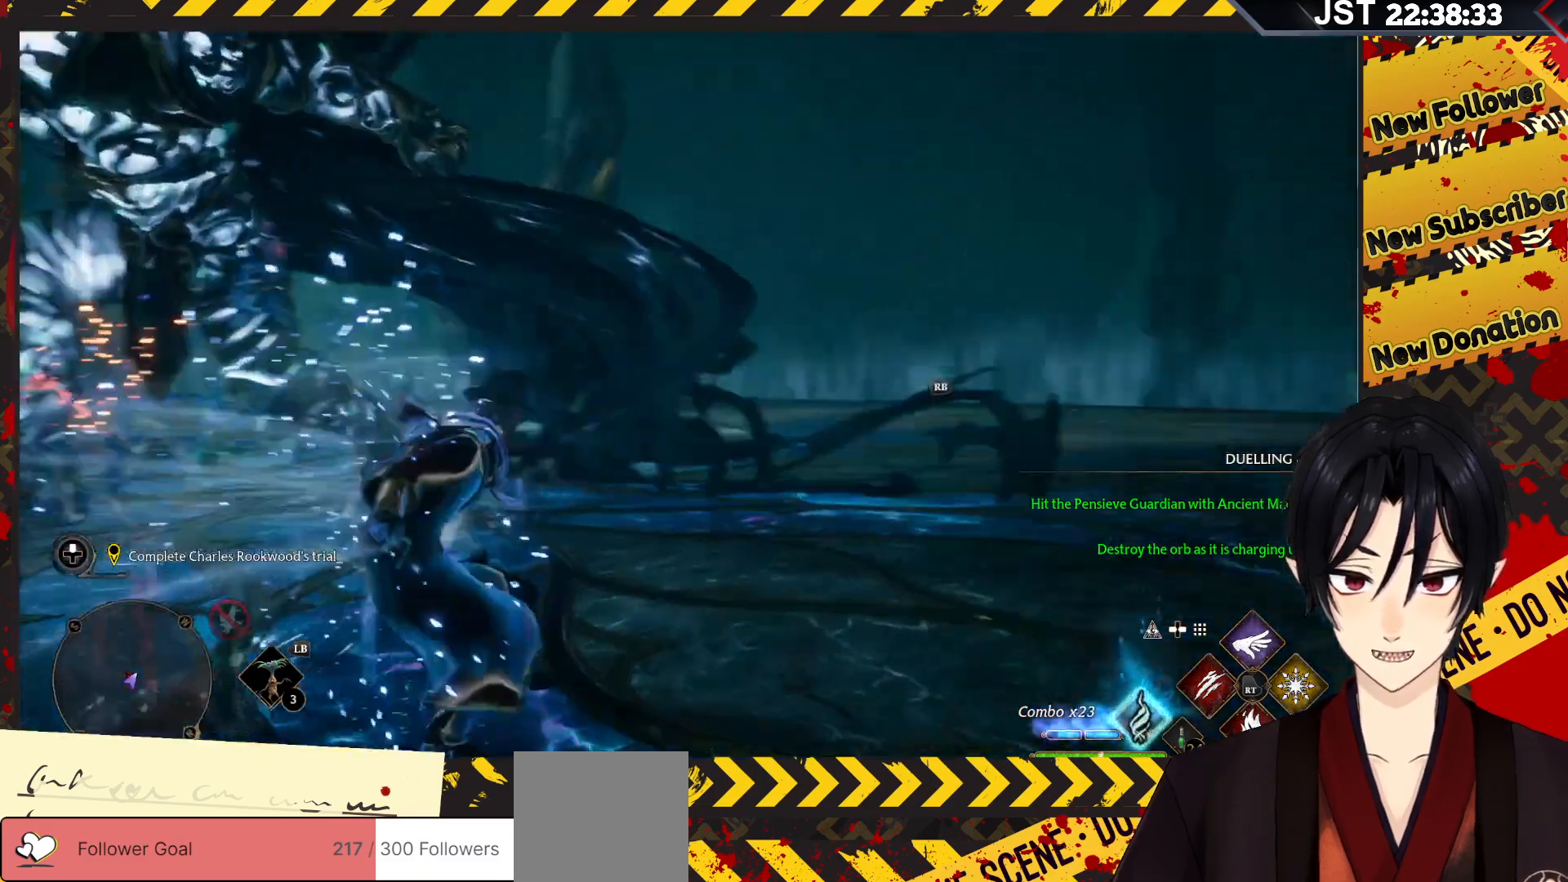
{"buttons": ["R2"], "left_stick": "center", "right_stick": "center", "events": [[17, "R2", "up"], [17, "left_stick", "up-left"], [117, "R2", "down"], [200, "left_stick", "center"], [233, "R2", "up"], [283, "right_stick", "center"], [317, "R2", "down"], [433, "R2", "up"], [500, "R2", "down"]]}
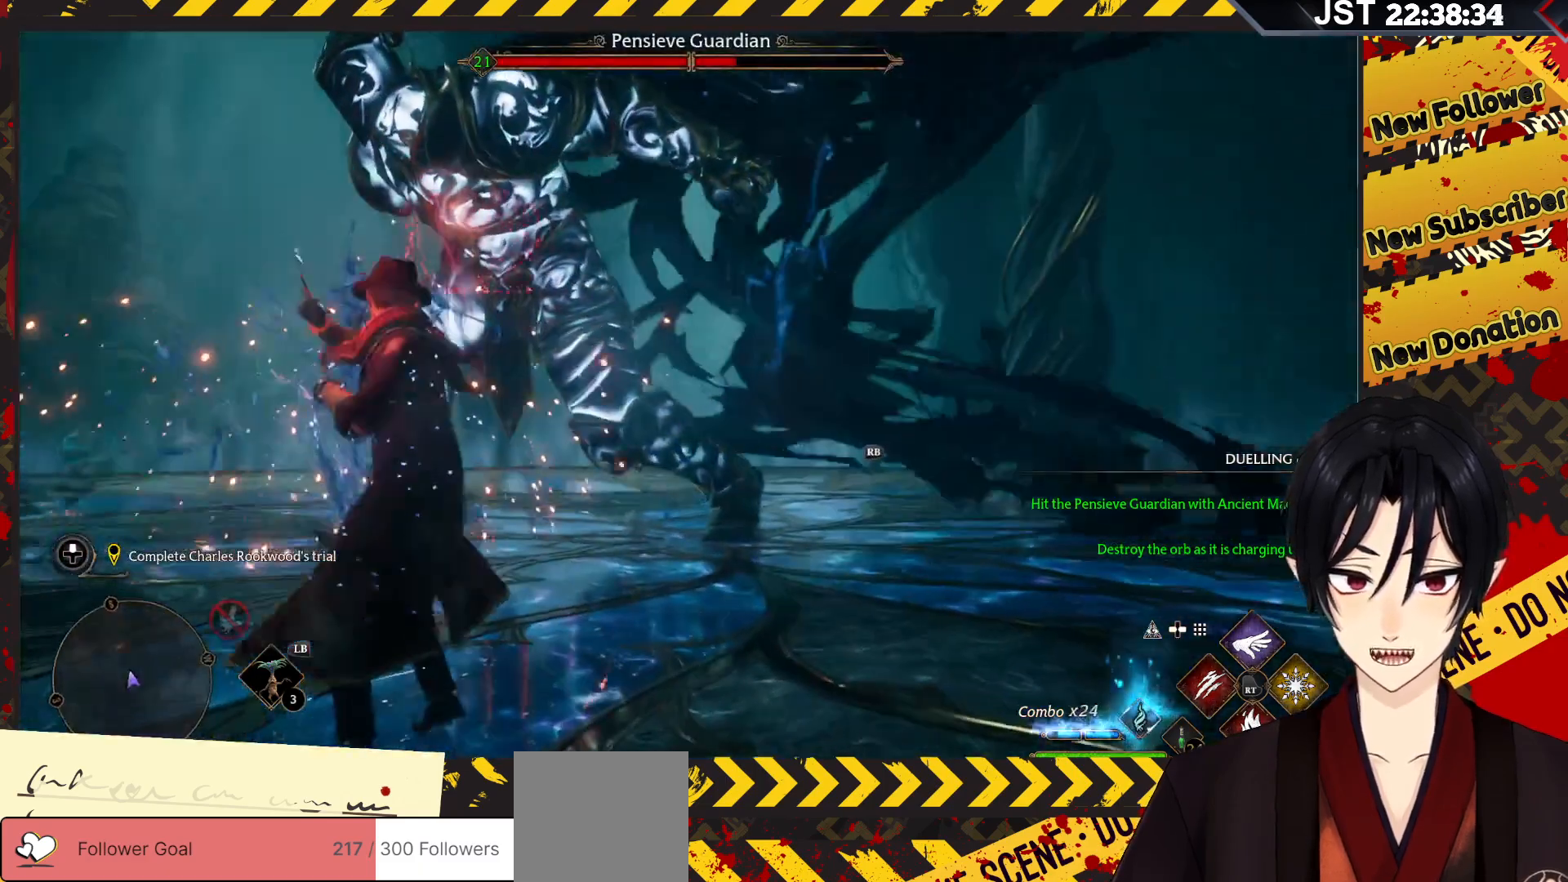
{"buttons": ["R2"], "left_stick": "center", "right_stick": "center", "events": [[133, "R2", "up"], [217, "R2", "down"], [333, "R2", "up"], [433, "R2", "down"]]}
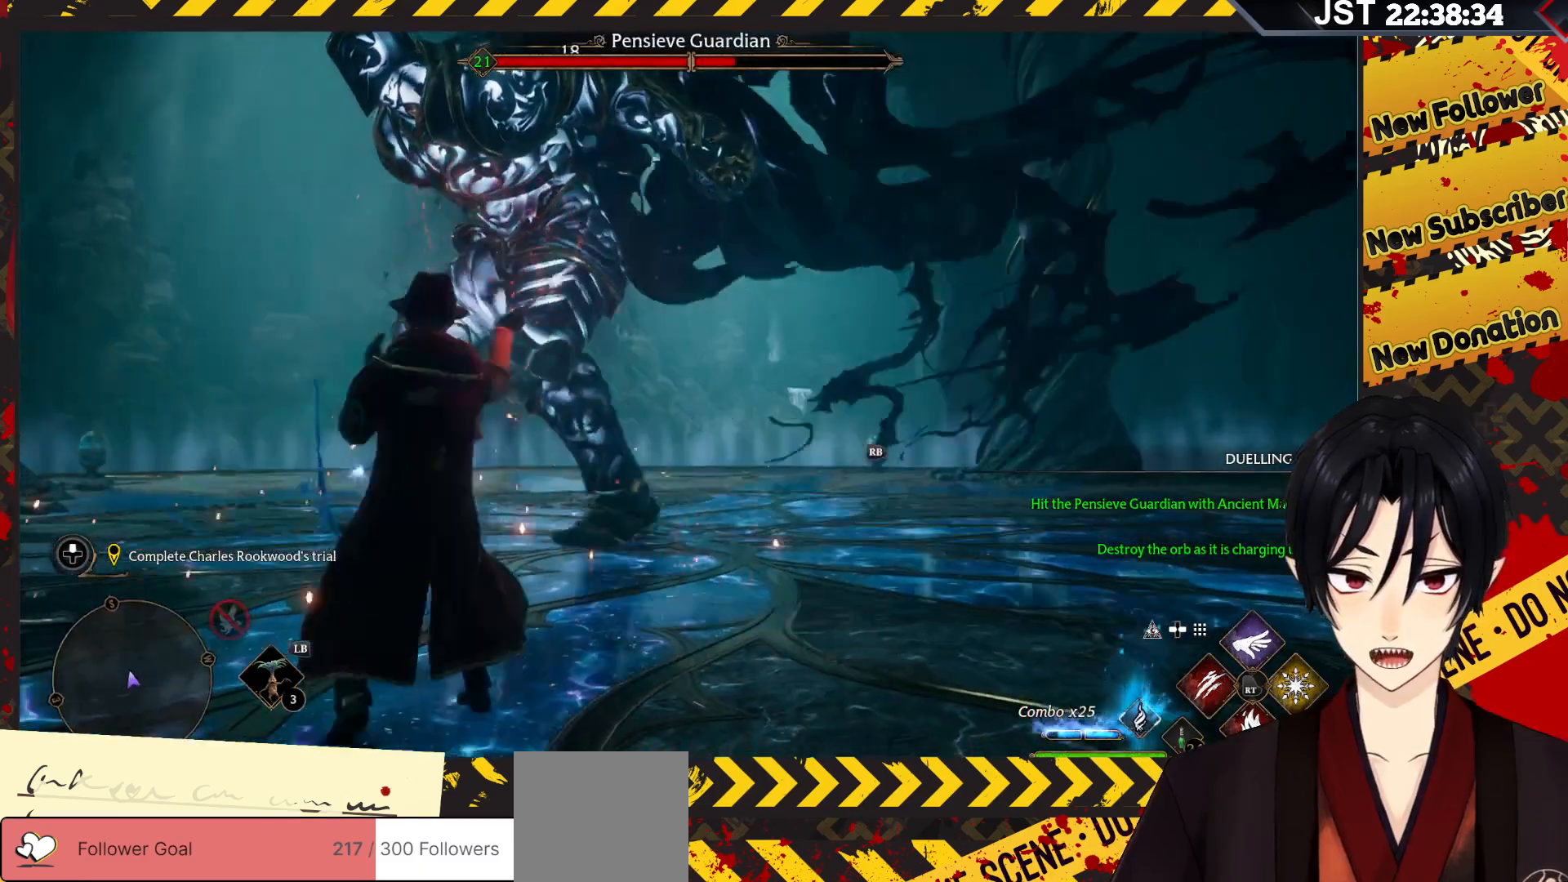
{"buttons": ["R2"], "left_stick": "center", "right_stick": "center", "events": [[50, "R2", "up"], [133, "R2", "down"], [233, "R2", "up"], [300, "R2", "down"], [400, "R2", "up"], [483, "R2", "down"]]}
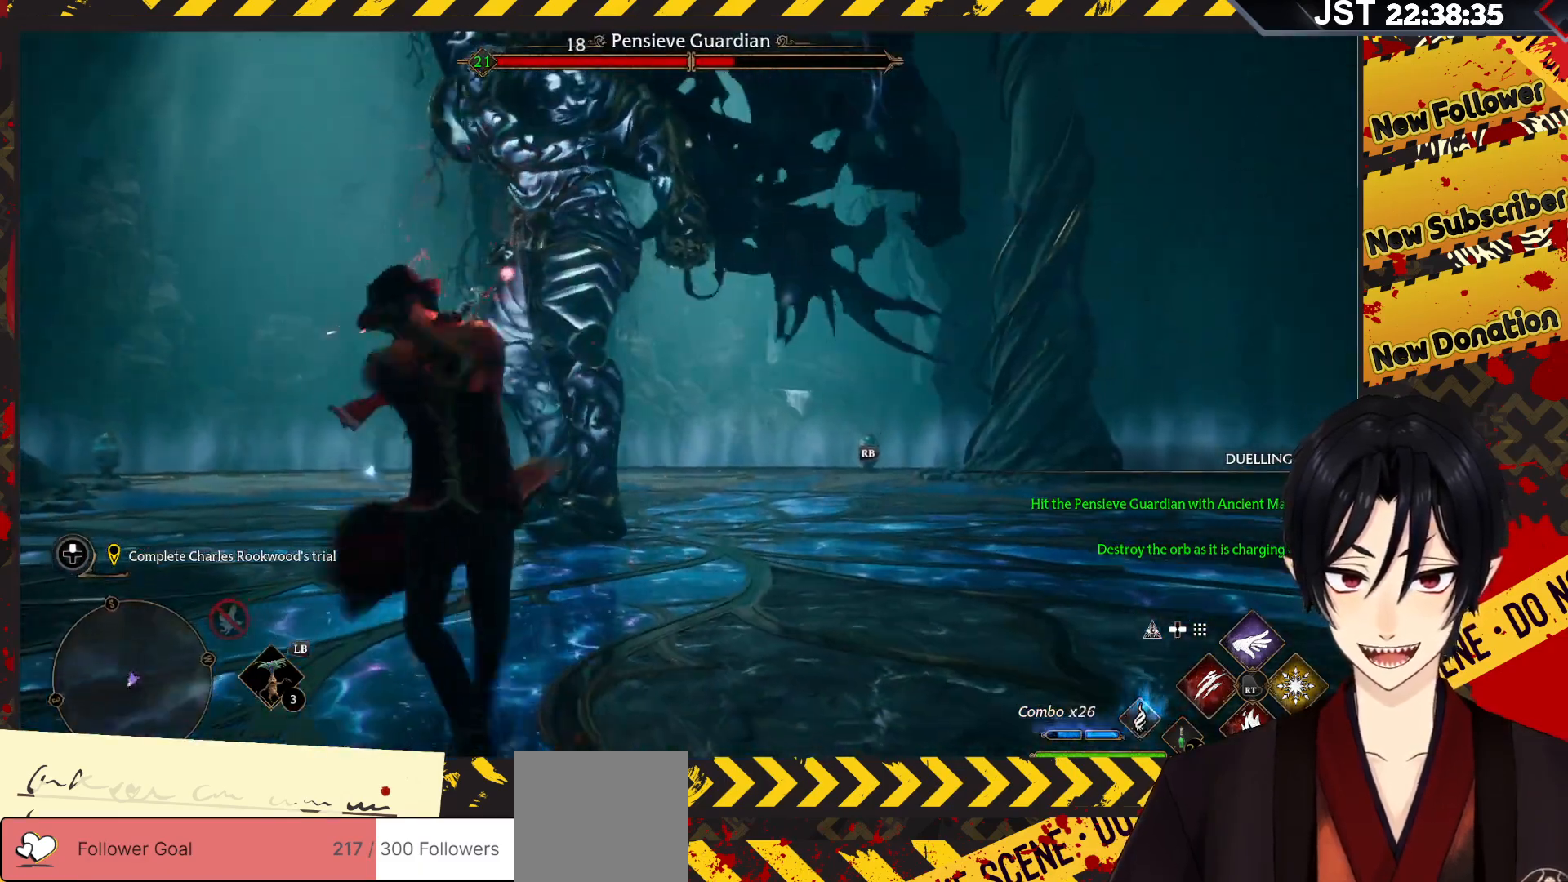
{"buttons": ["R2"], "left_stick": "center", "right_stick": "center", "events": [[50, "A", "down"], [150, "A", "up"], [217, "A", "down"], [317, "A", "up"]]}
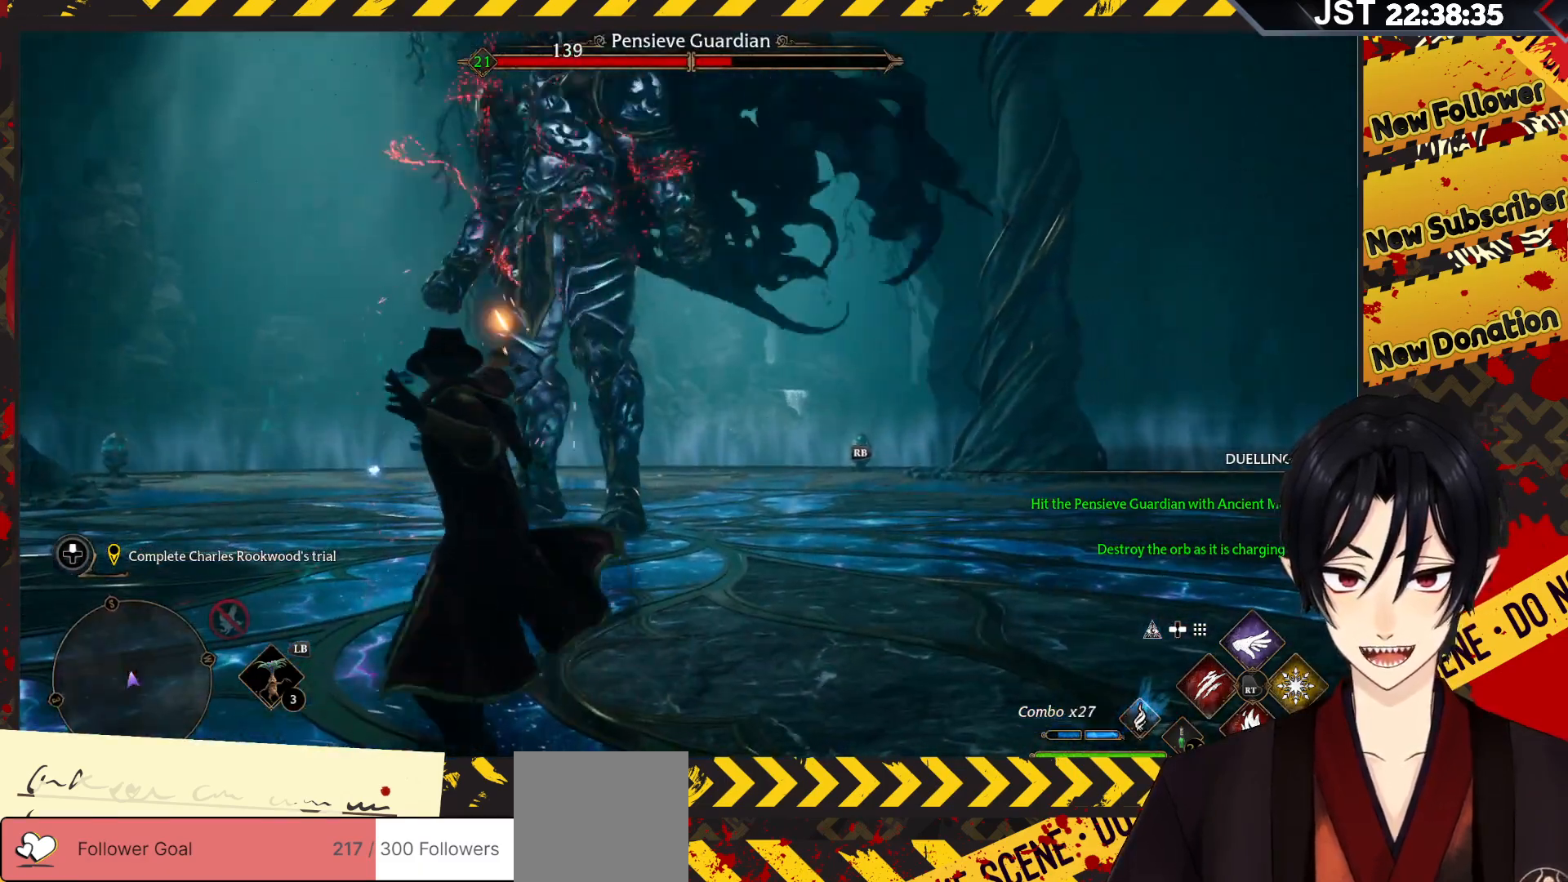
{"buttons": ["R2"], "left_stick": "center", "right_stick": "center", "events": [[100, "A", "down"], [217, "A", "up"]]}
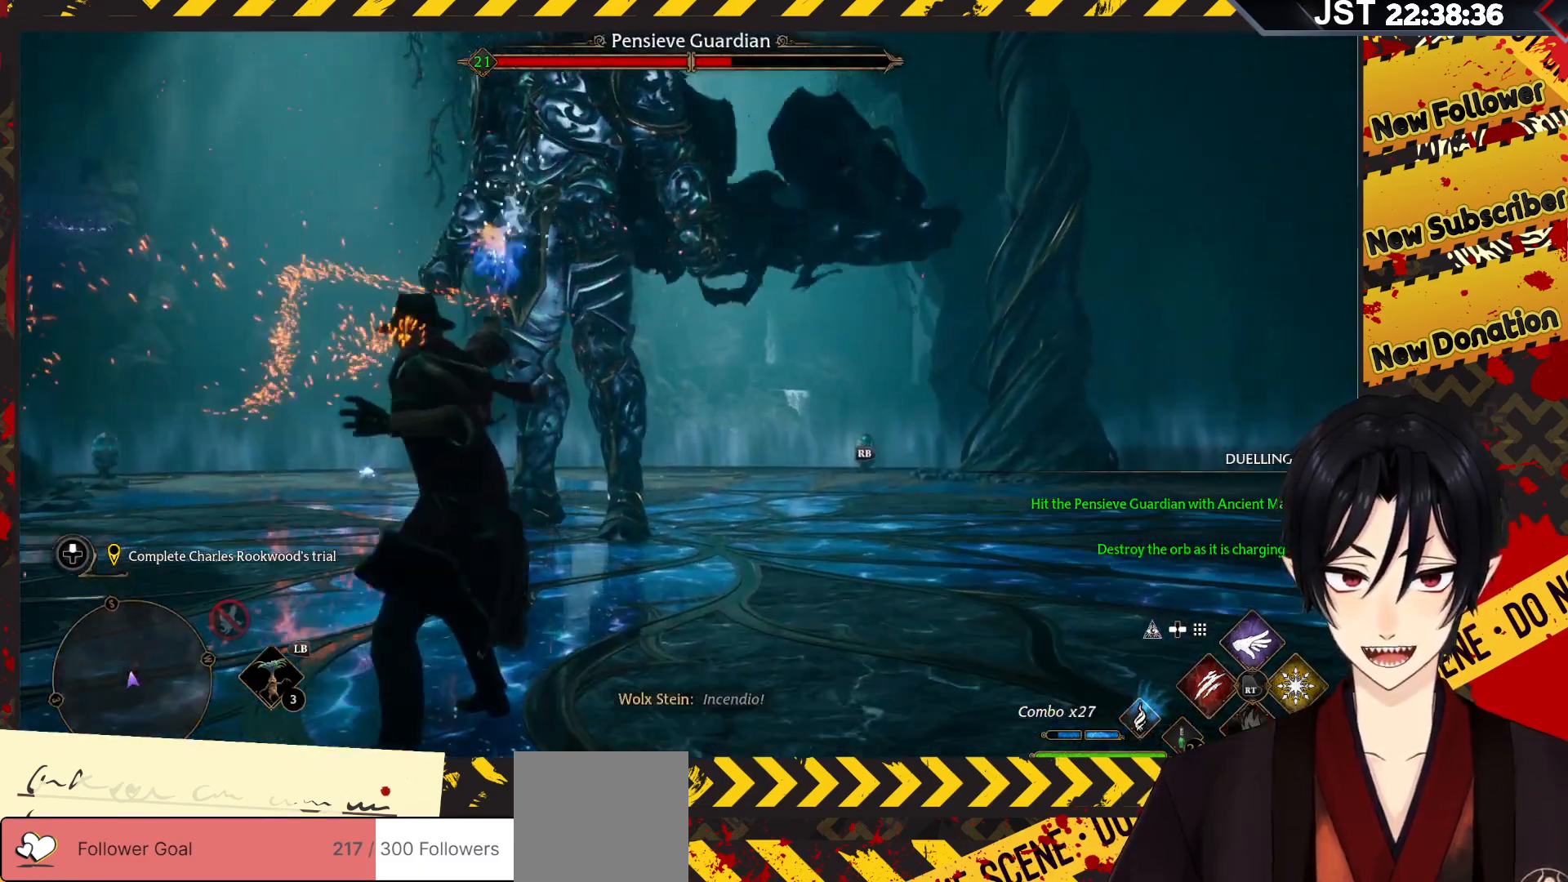
{"buttons": ["R2"], "left_stick": "center", "right_stick": "center", "events": [[317, "R2", "up"], [500, "R2", "down"]]}
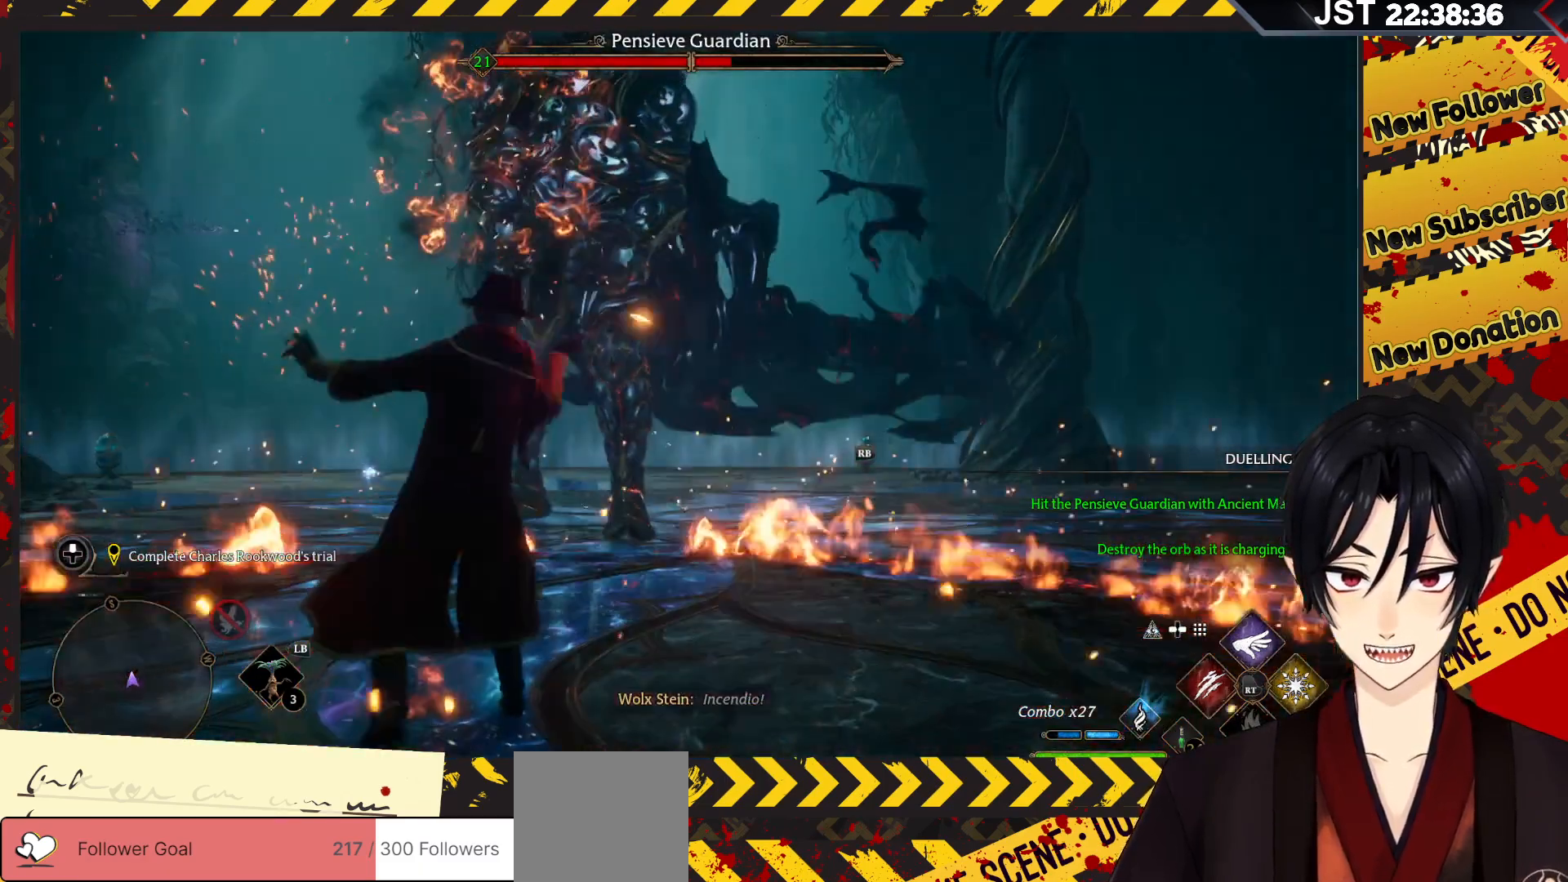
{"buttons": [], "left_stick": "center", "right_stick": "center", "events": [[33, "R2", "up"], [133, "R2", "down"], [217, "R2", "up"], [300, "R2", "down"], [417, "R2", "up"]]}
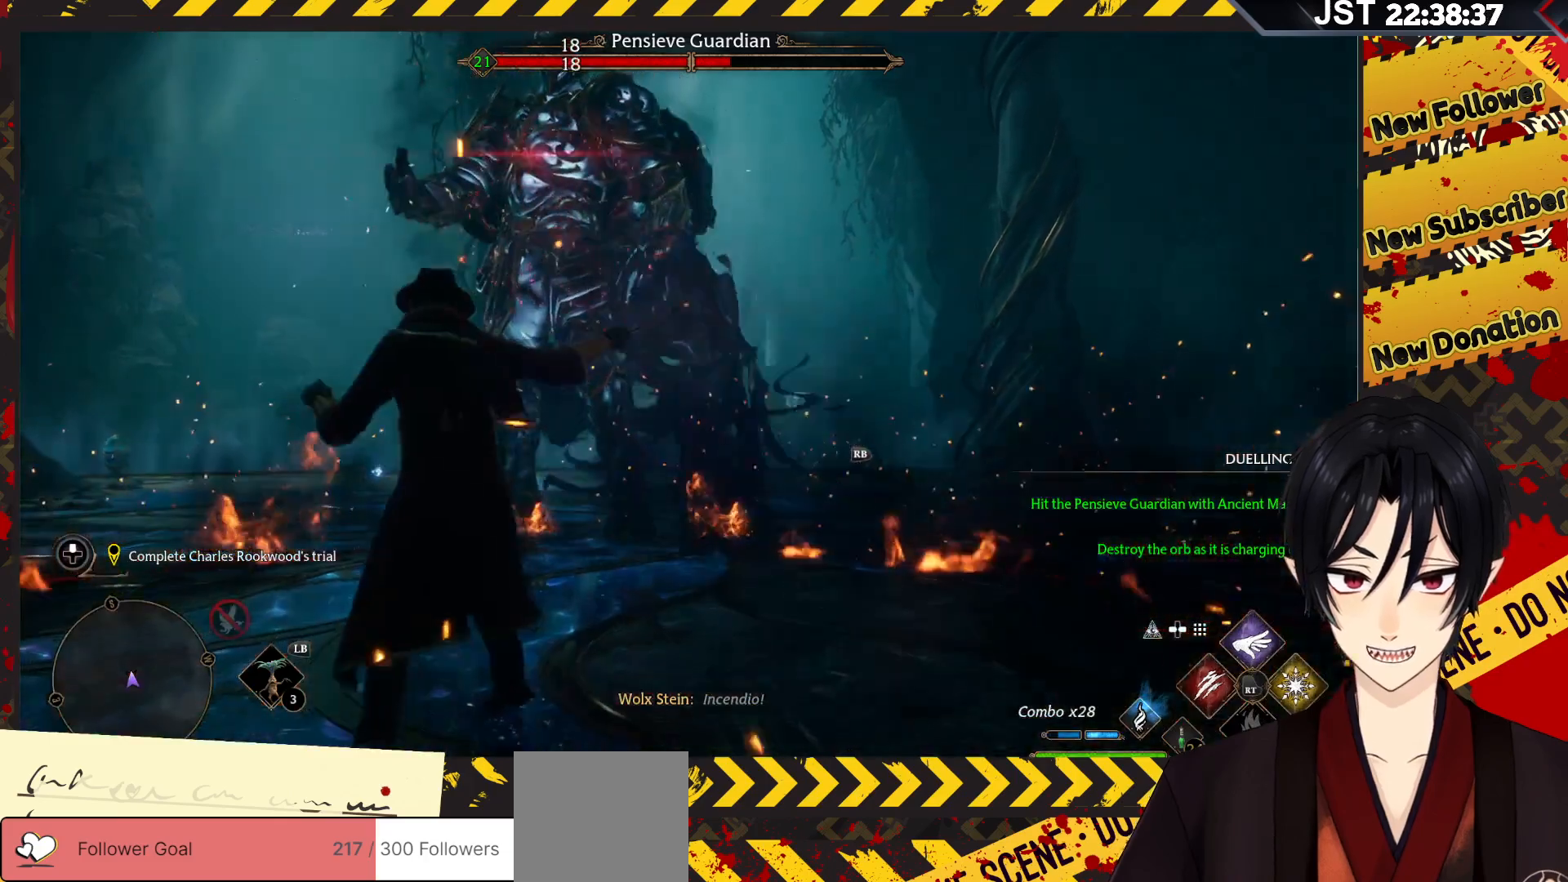
{"buttons": ["R2"], "left_stick": "center", "right_stick": "center", "events": [[17, "R2", "down"], [133, "R2", "up"], [217, "R2", "down"], [333, "R2", "up"], [417, "R2", "down"]]}
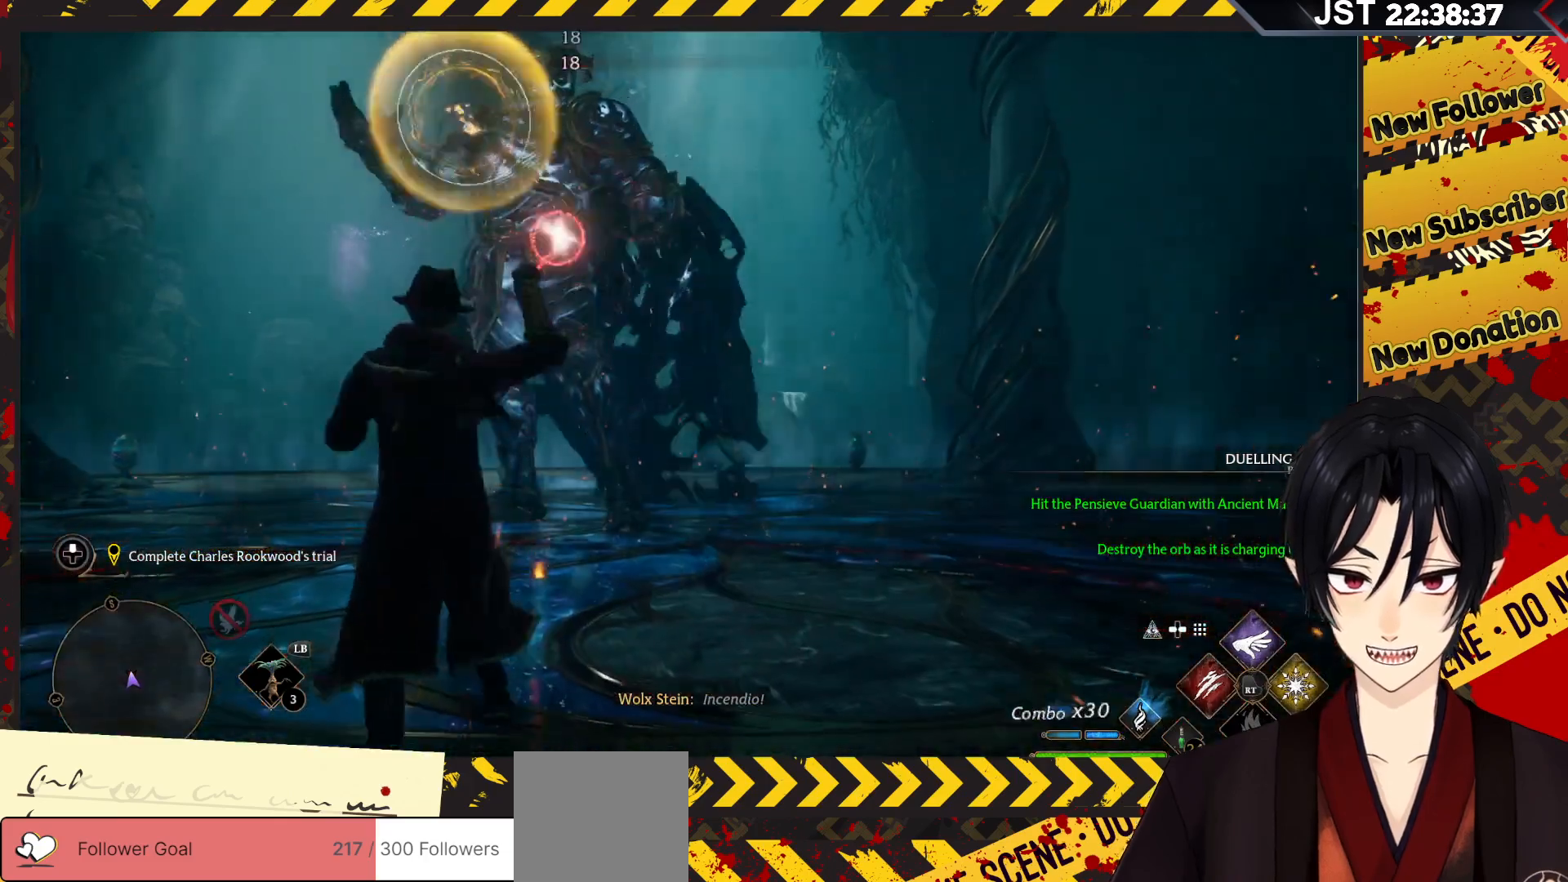
{"buttons": [], "left_stick": "center", "right_stick": "center", "events": [[17, "R2", "up"], [117, "R2", "down"], [250, "R2", "up"], [317, "R2", "down"], [500, "R2", "up"]]}
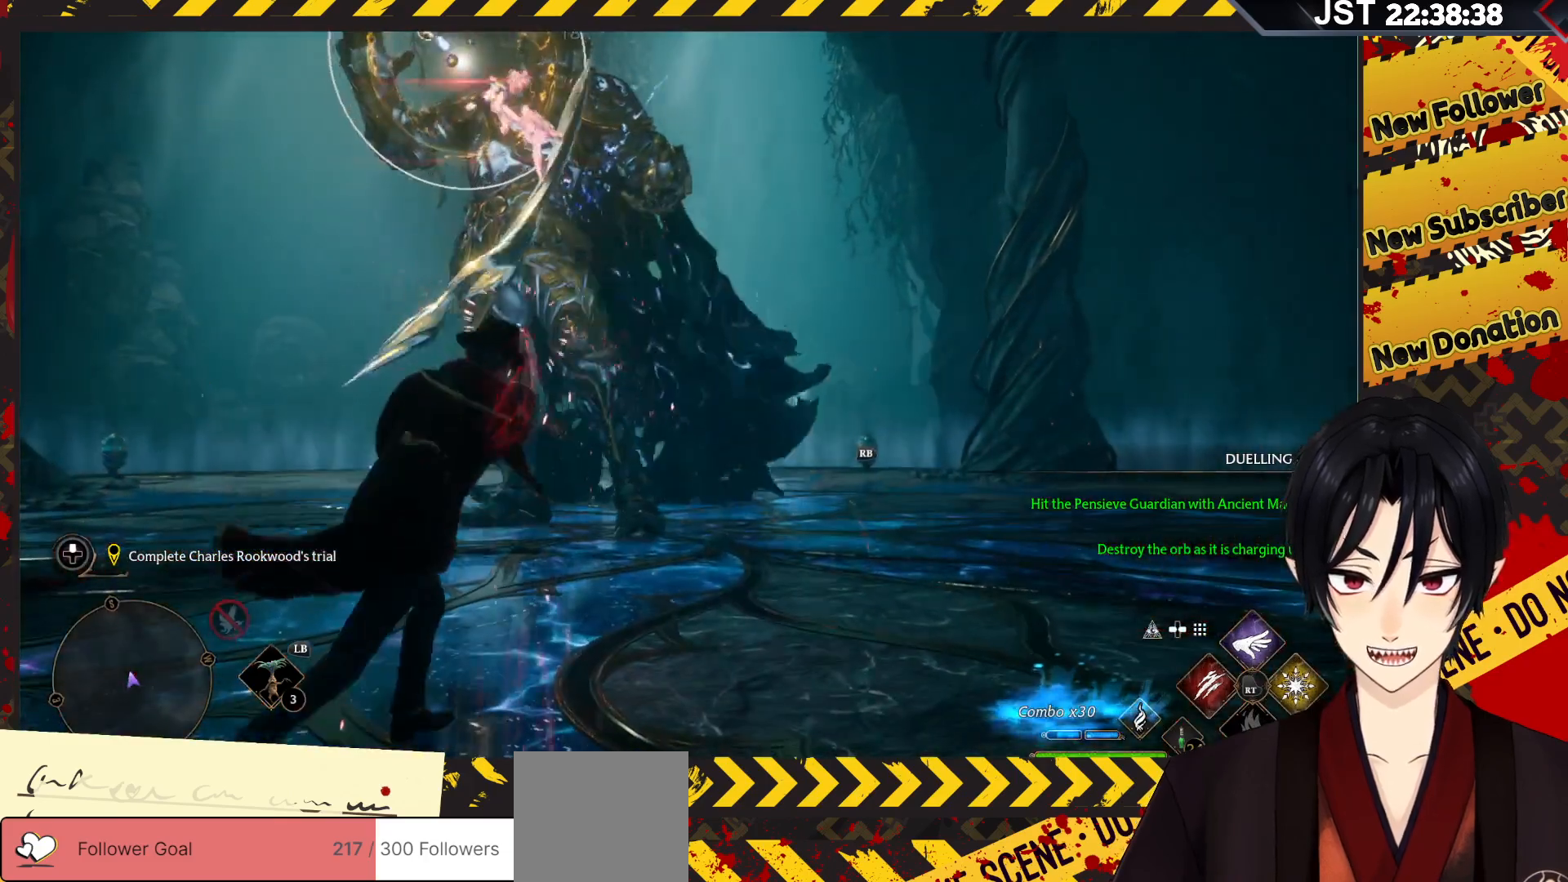
{"buttons": ["R2"], "left_stick": "center", "right_stick": "center", "events": [[300, "R2", "down"], [367, "B", "down"], [500, "B", "up"]]}
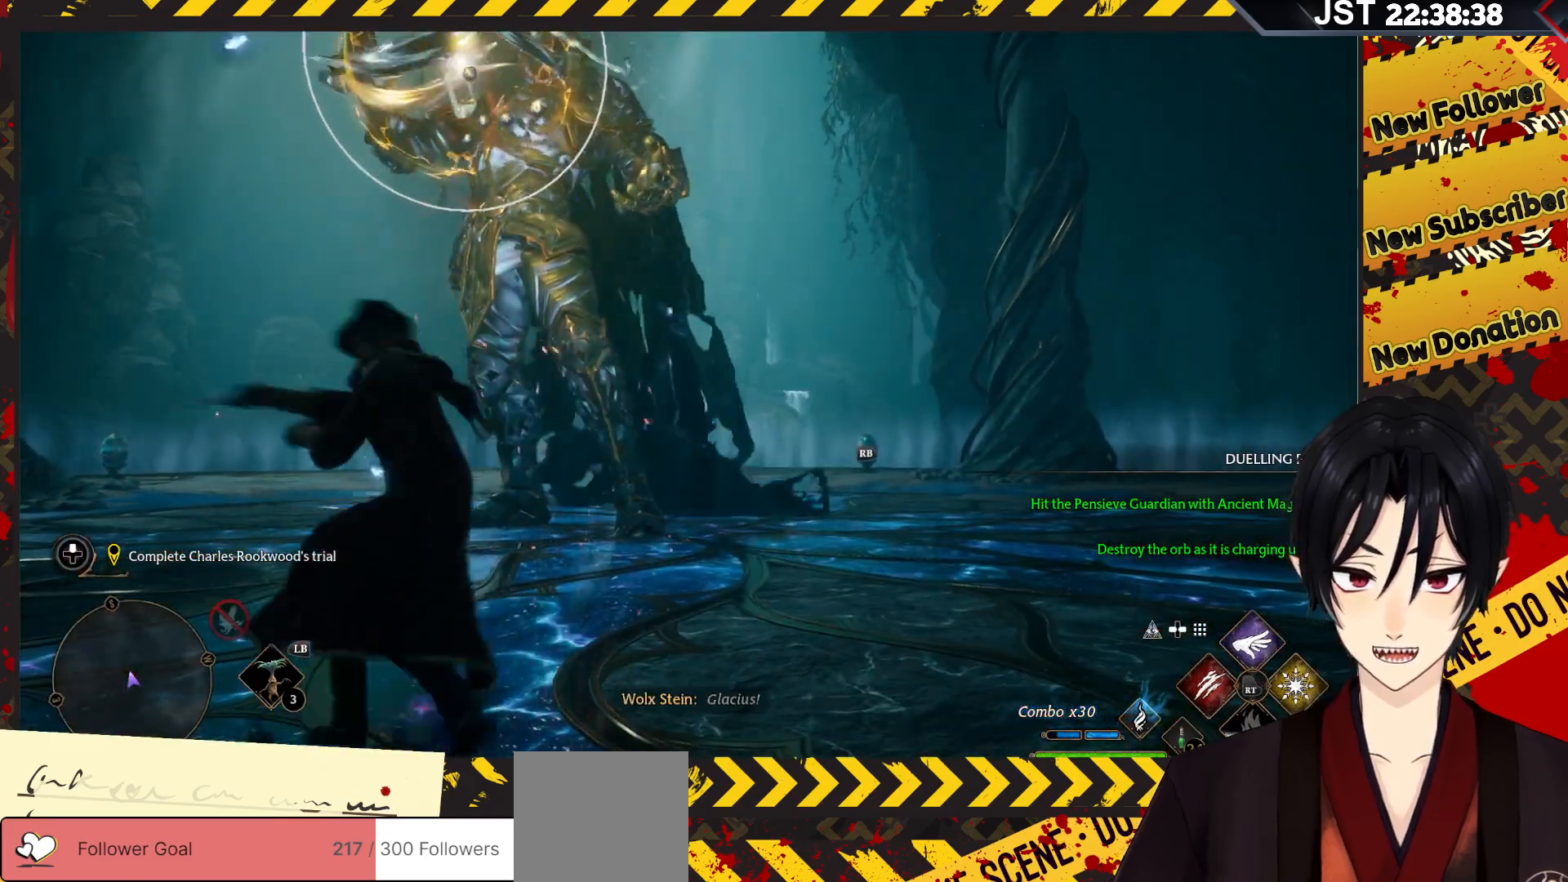
{"buttons": ["R2"], "left_stick": "center", "right_stick": "center", "events": []}
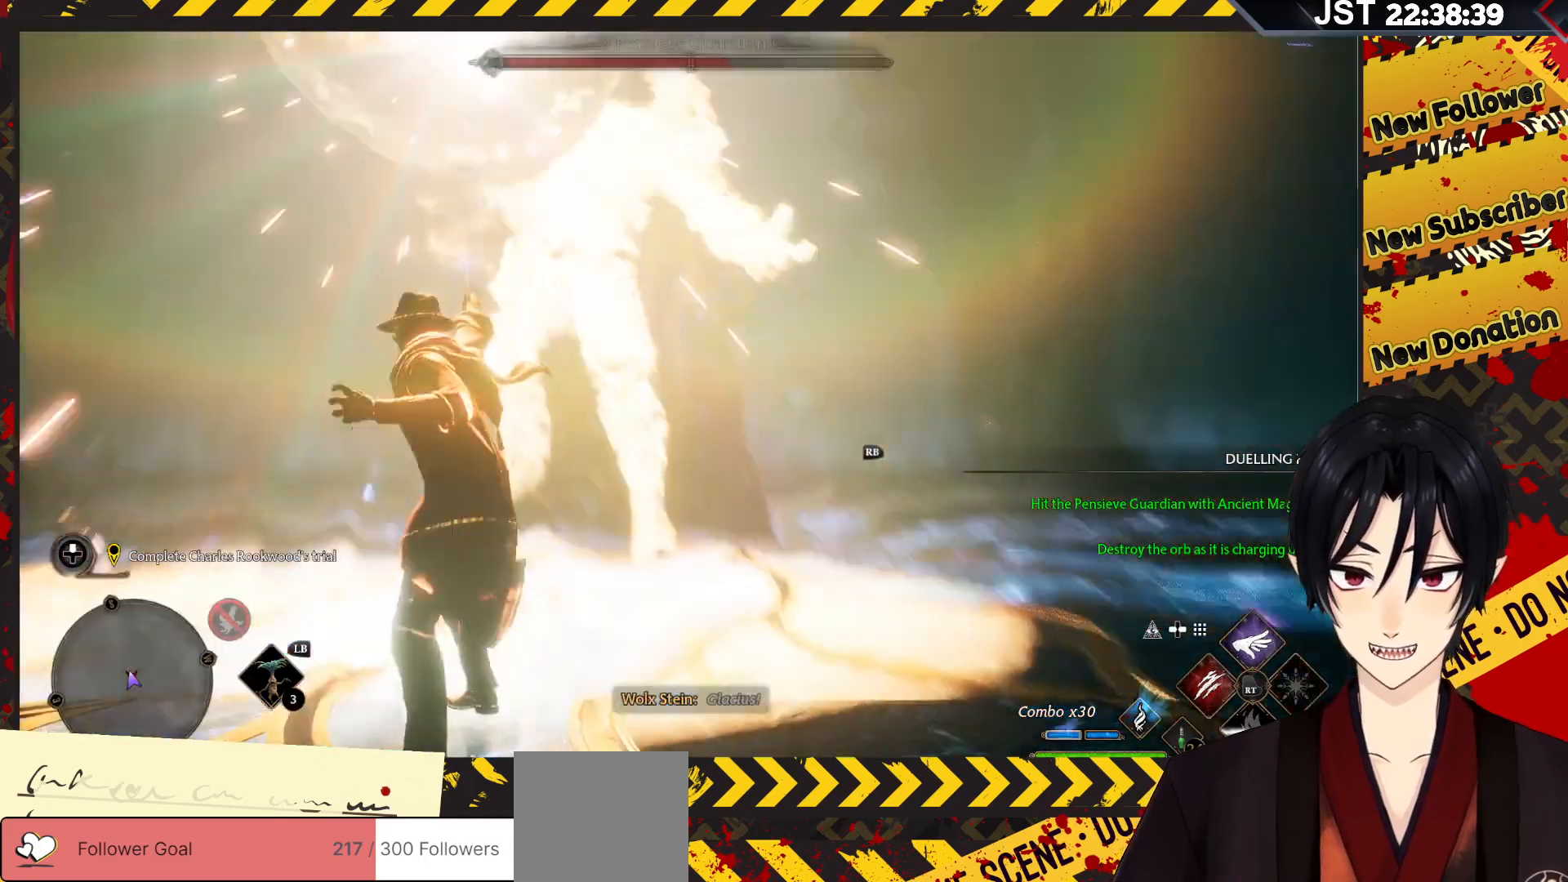
{"buttons": [], "left_stick": "center", "right_stick": "center", "events": [[67, "R2", "up"], [167, "R2", "down"], [300, "R2", "up"], [367, "R2", "down"], [500, "R2", "up"]]}
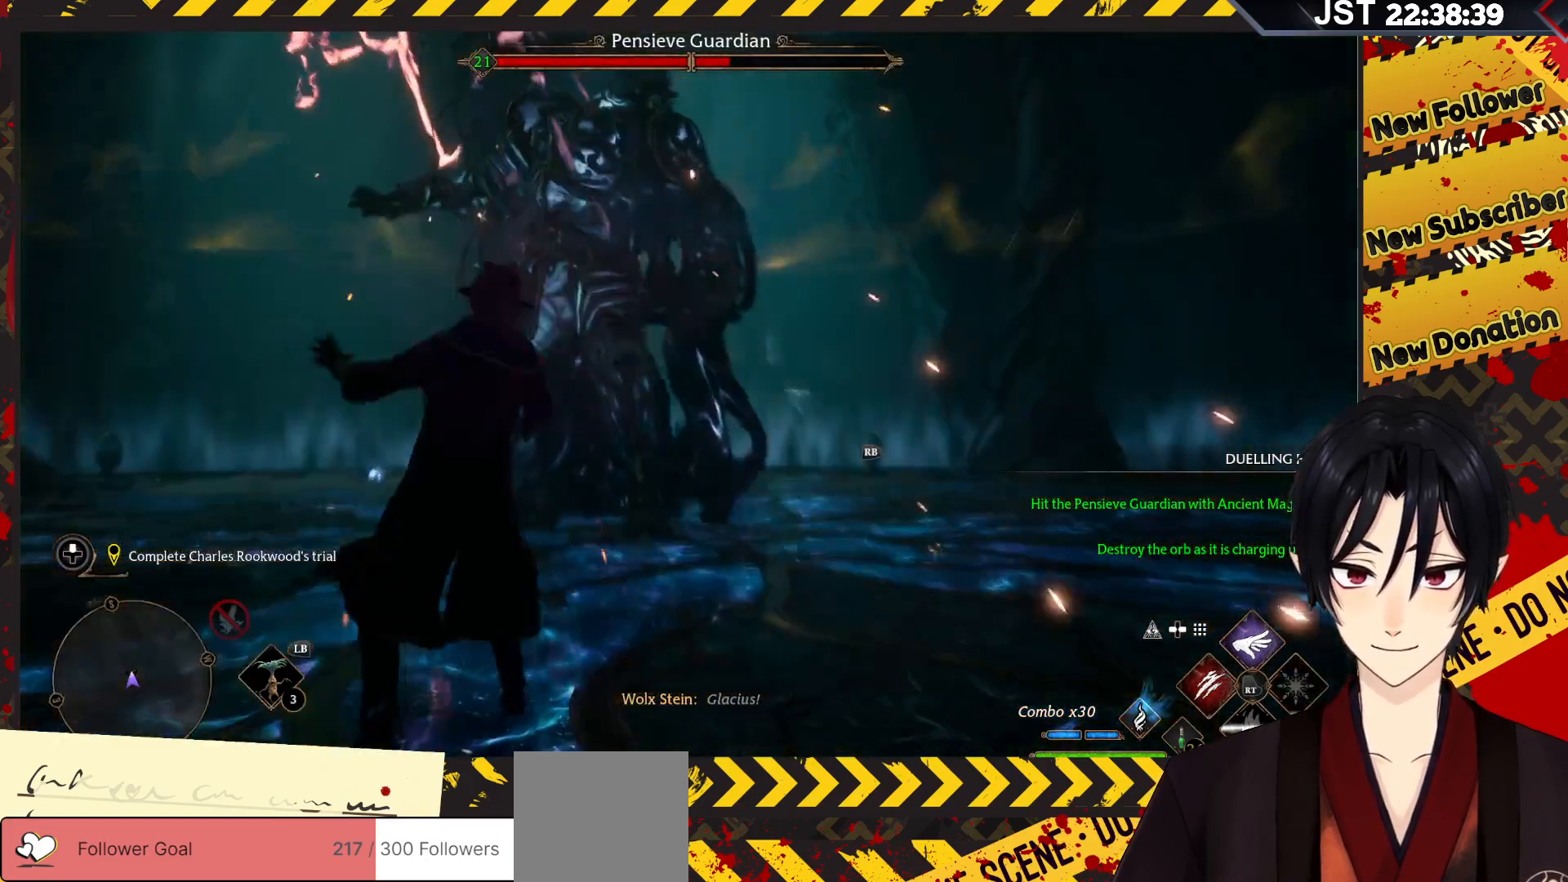
{"buttons": ["R2"], "left_stick": "up", "right_stick": "center", "events": [[83, "R2", "down"], [217, "R2", "up"], [300, "R2", "down"], [417, "R2", "up"], [467, "left_stick", "up"], [483, "R2", "down"]]}
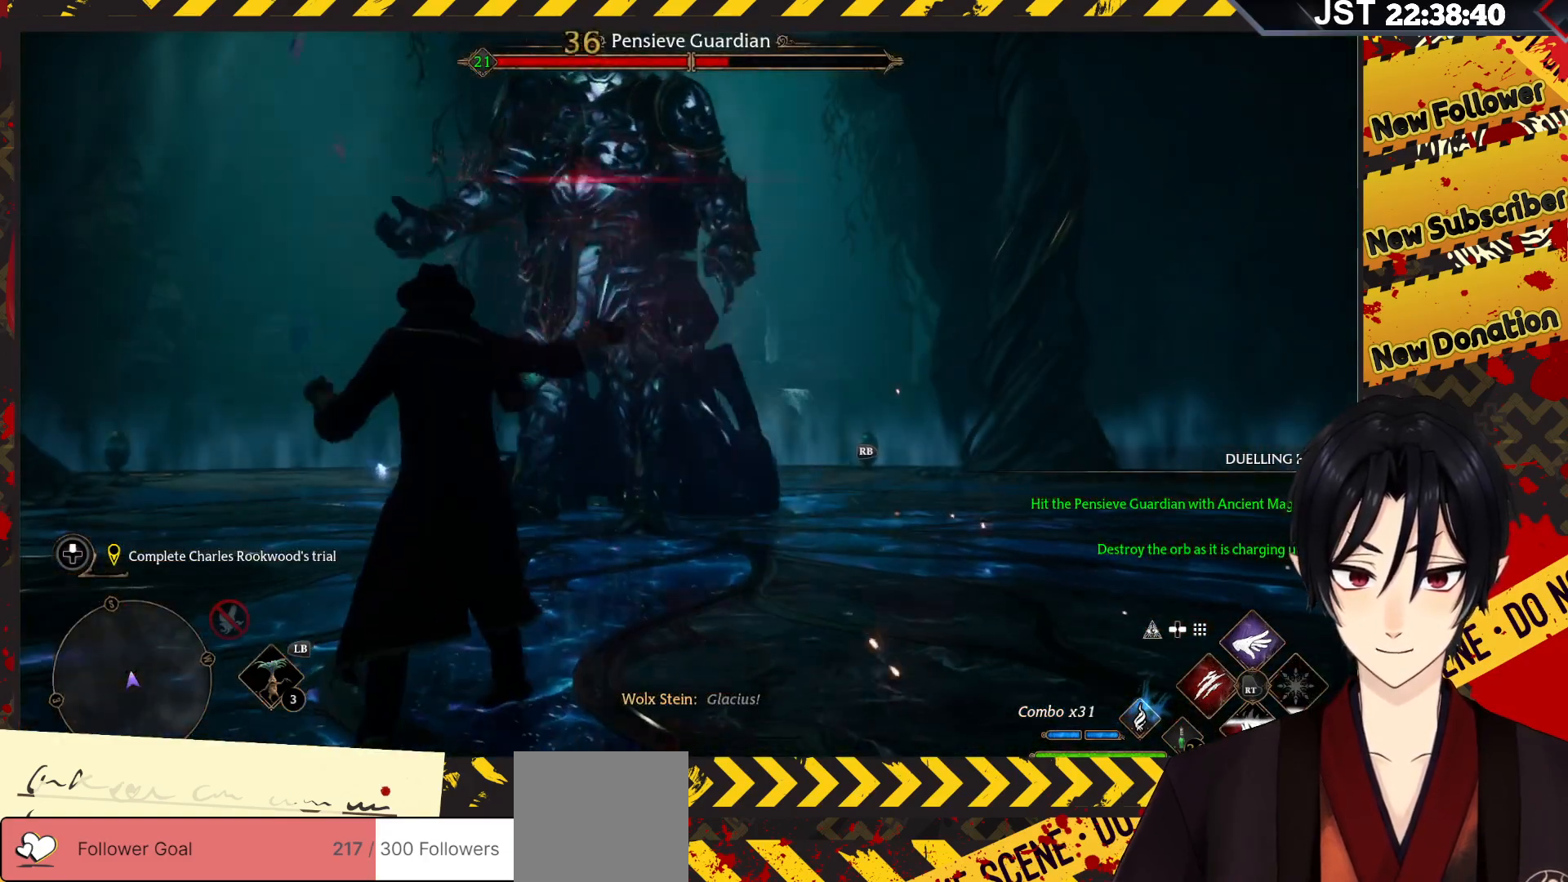
{"buttons": ["R2"], "left_stick": "up", "right_stick": "center", "events": [[283, "R2", "up"], [367, "R2", "down"]]}
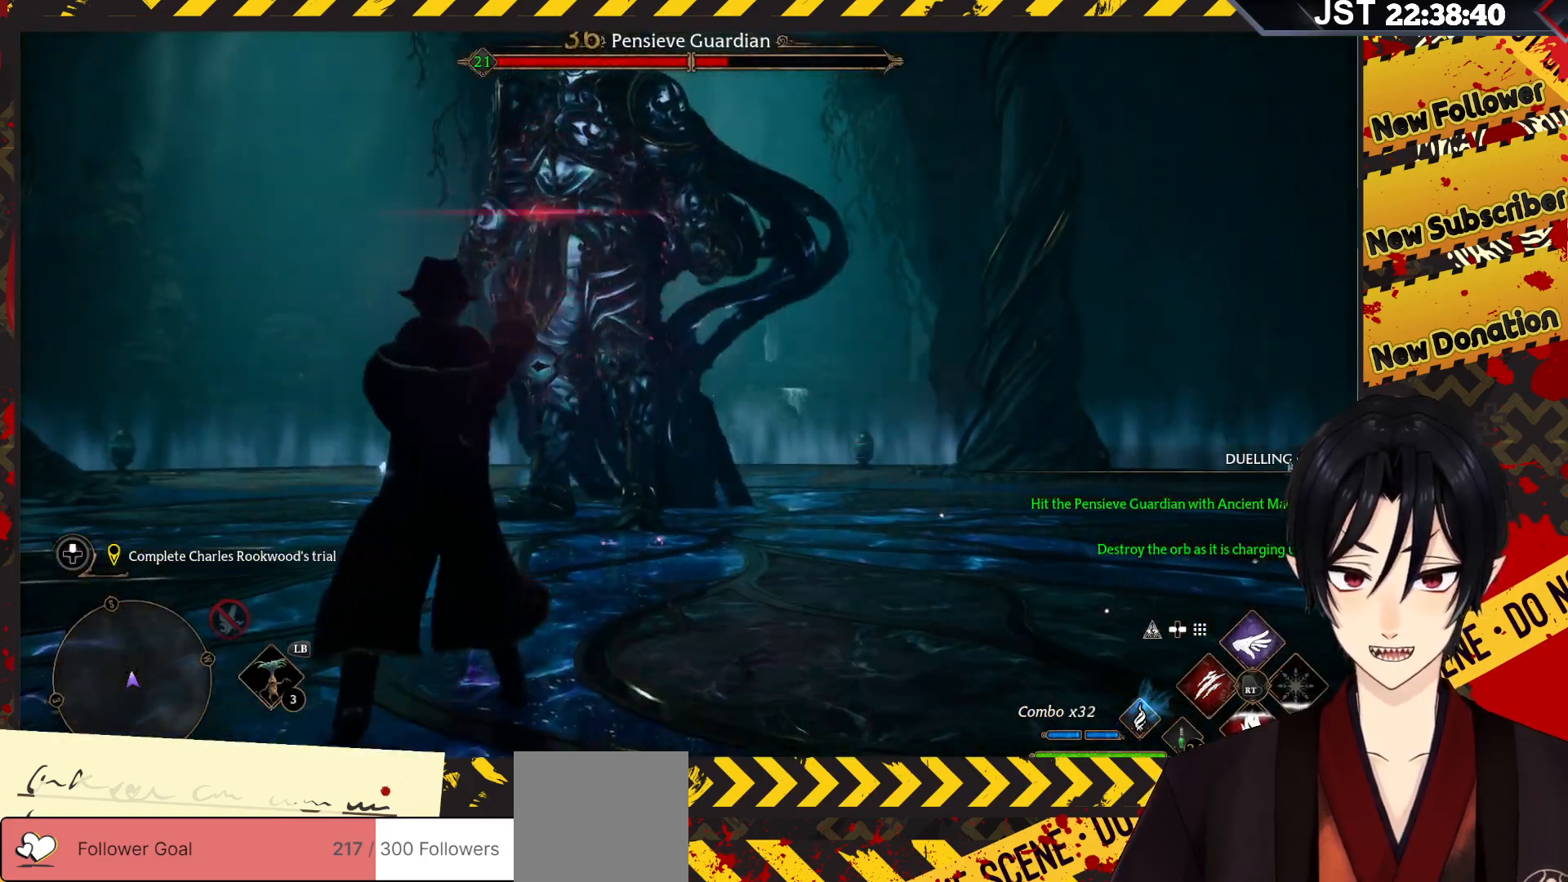
{"buttons": ["Y", "R2"], "left_stick": "up", "right_stick": "center", "events": [[17, "Y", "down"], [167, "Y", "up"], [267, "Y", "down"], [400, "Y", "up"], [433, "Y", "down"]]}
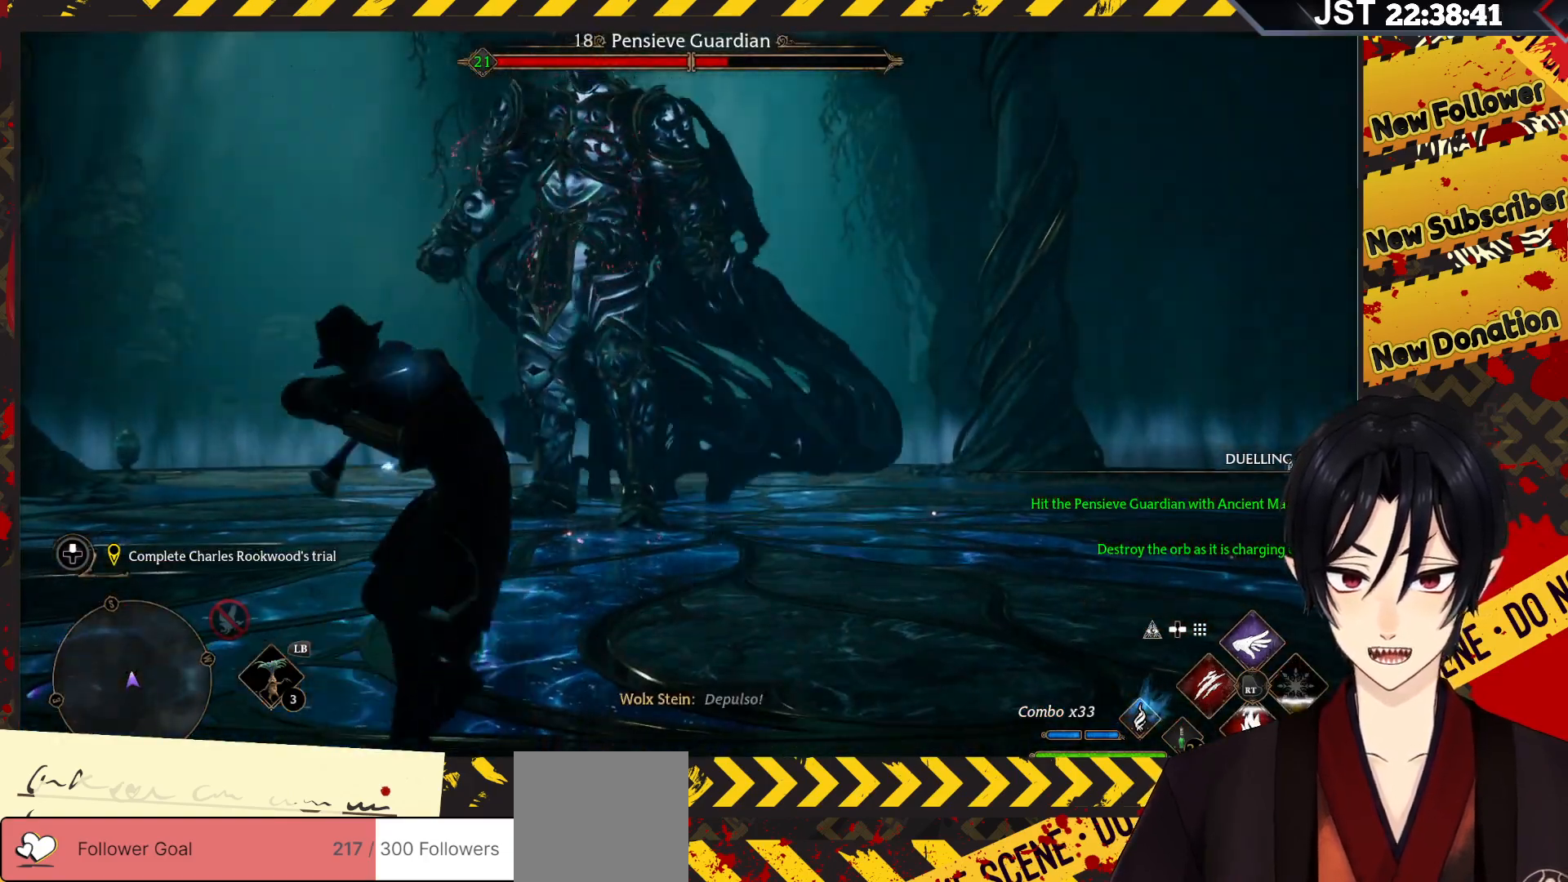
{"buttons": [], "left_stick": "up", "right_stick": "center", "events": [[117, "Y", "up"], [367, "R2", "up"]]}
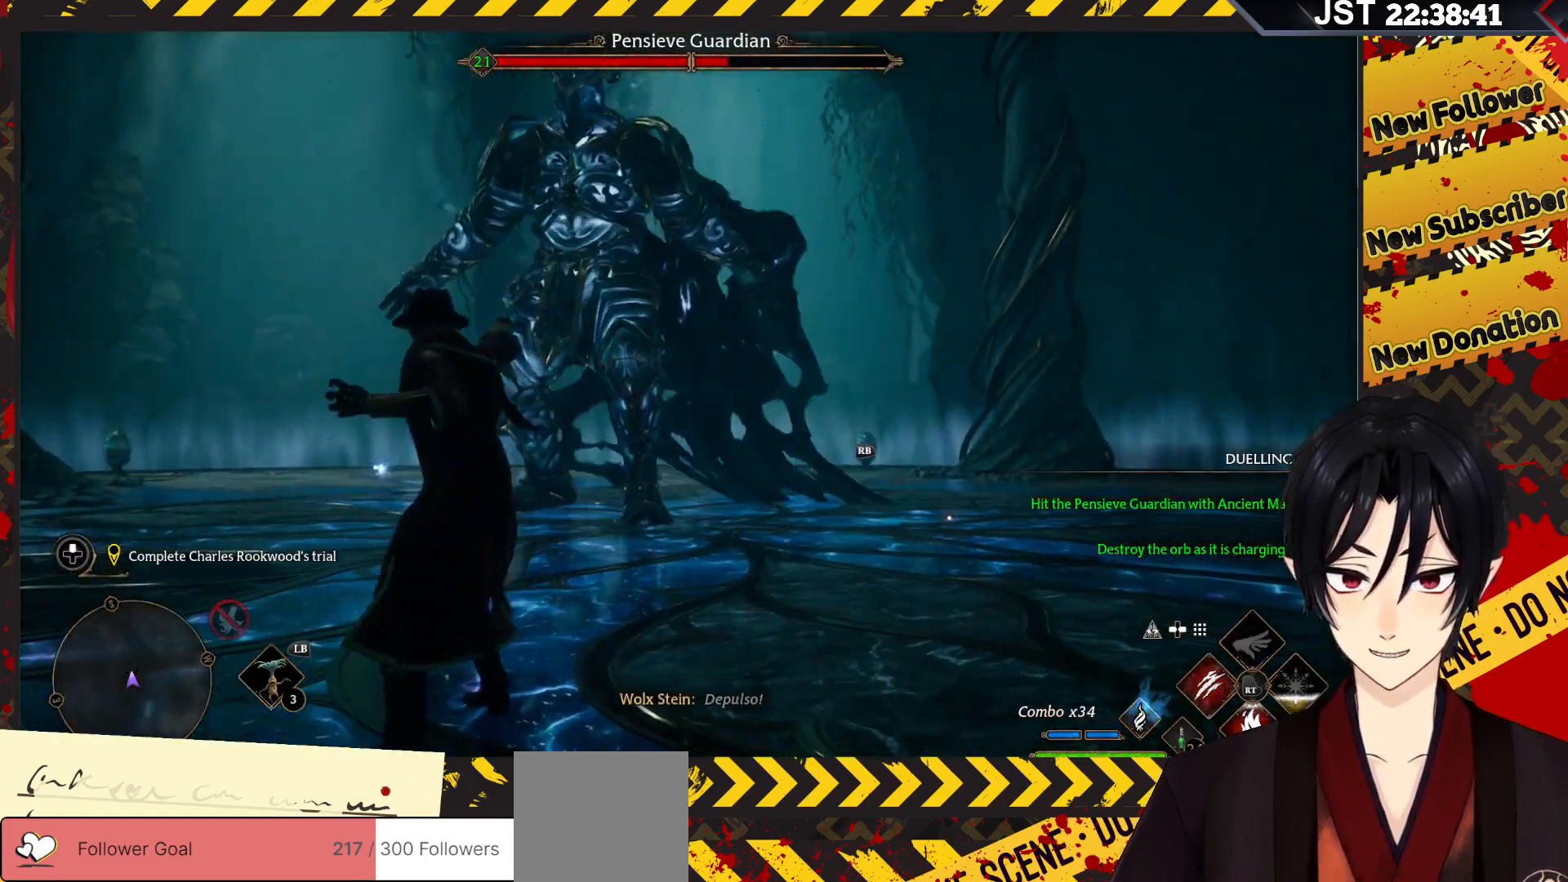
{"buttons": [], "left_stick": "up-left", "right_stick": "center", "events": [[67, "left_stick", "up-left"]]}
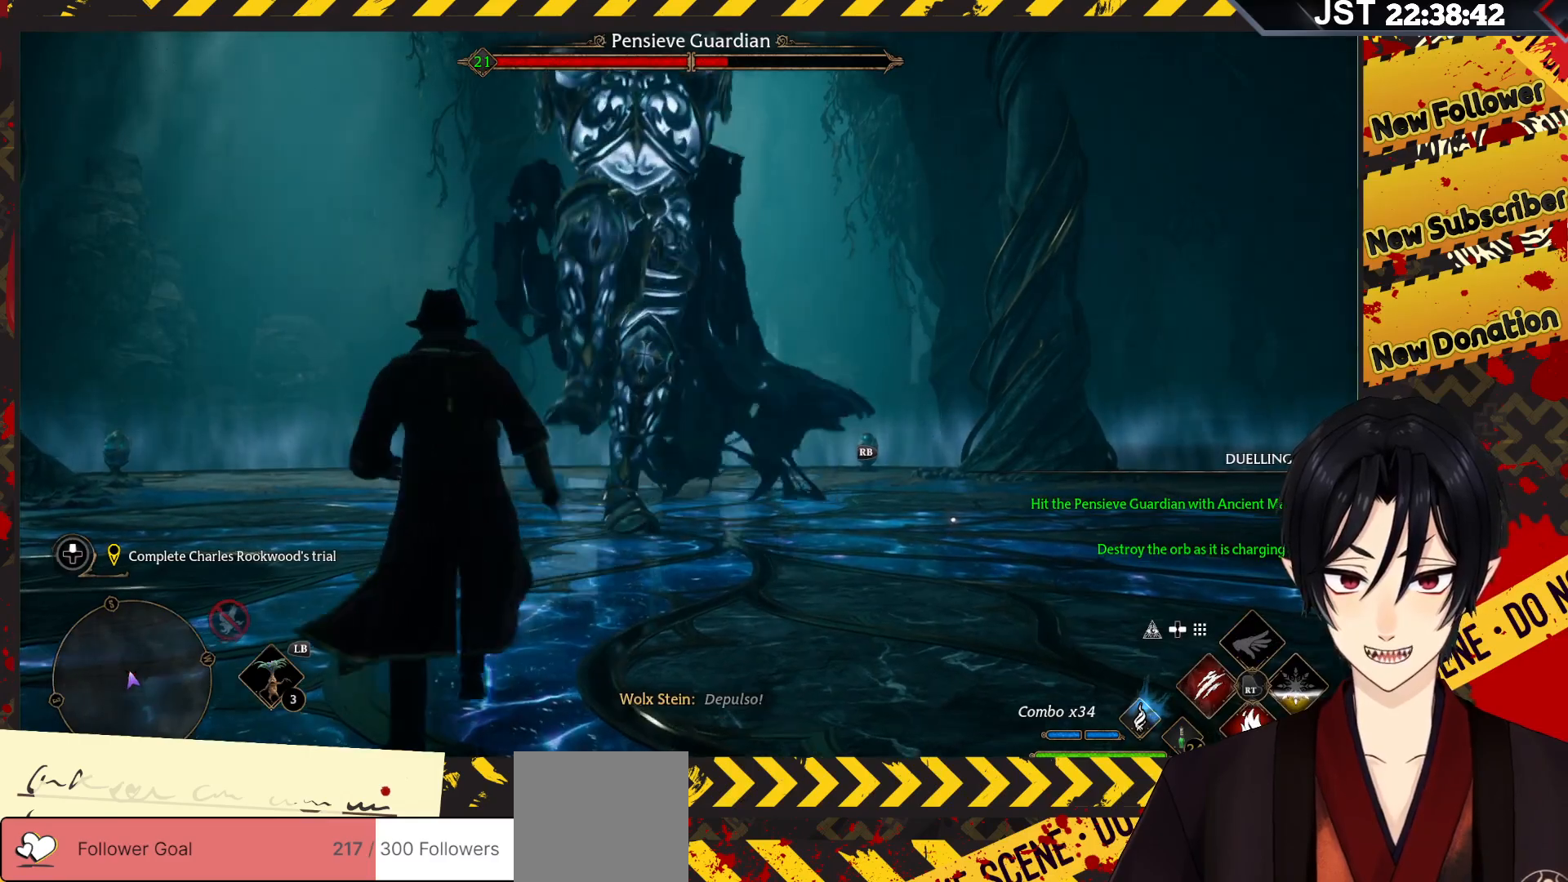
{"buttons": [], "left_stick": "left", "right_stick": "center", "events": [[267, "B", "down"], [333, "left_stick", "left"], [400, "B", "up"]]}
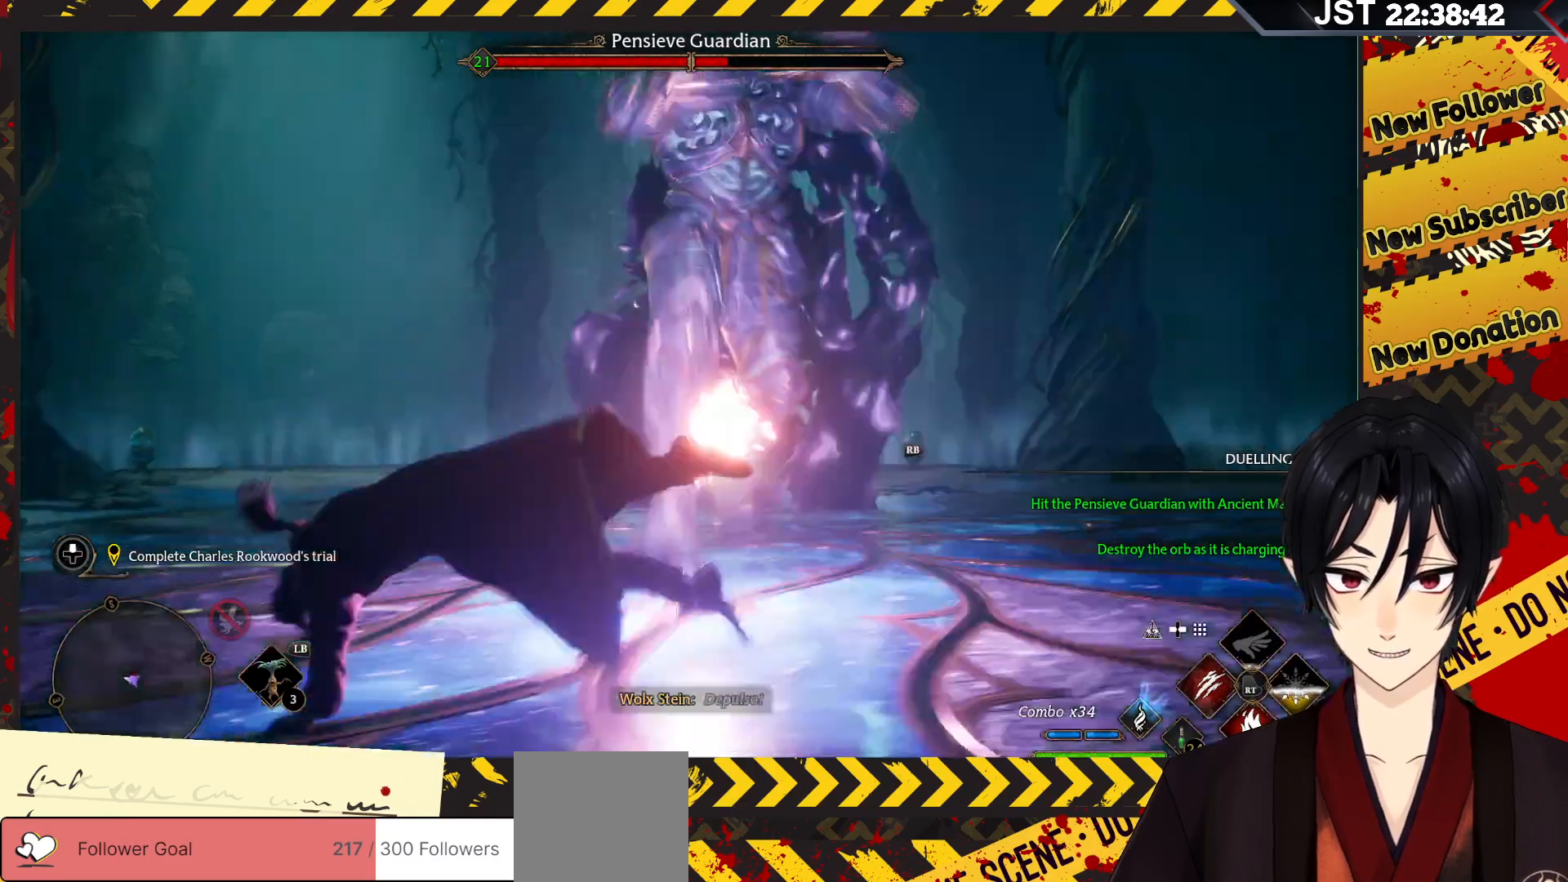
{"buttons": ["R2"], "left_stick": "up-right", "right_stick": "center", "events": [[350, "left_stick", "up"], [417, "left_stick", "up-right"], [500, "R2", "down"]]}
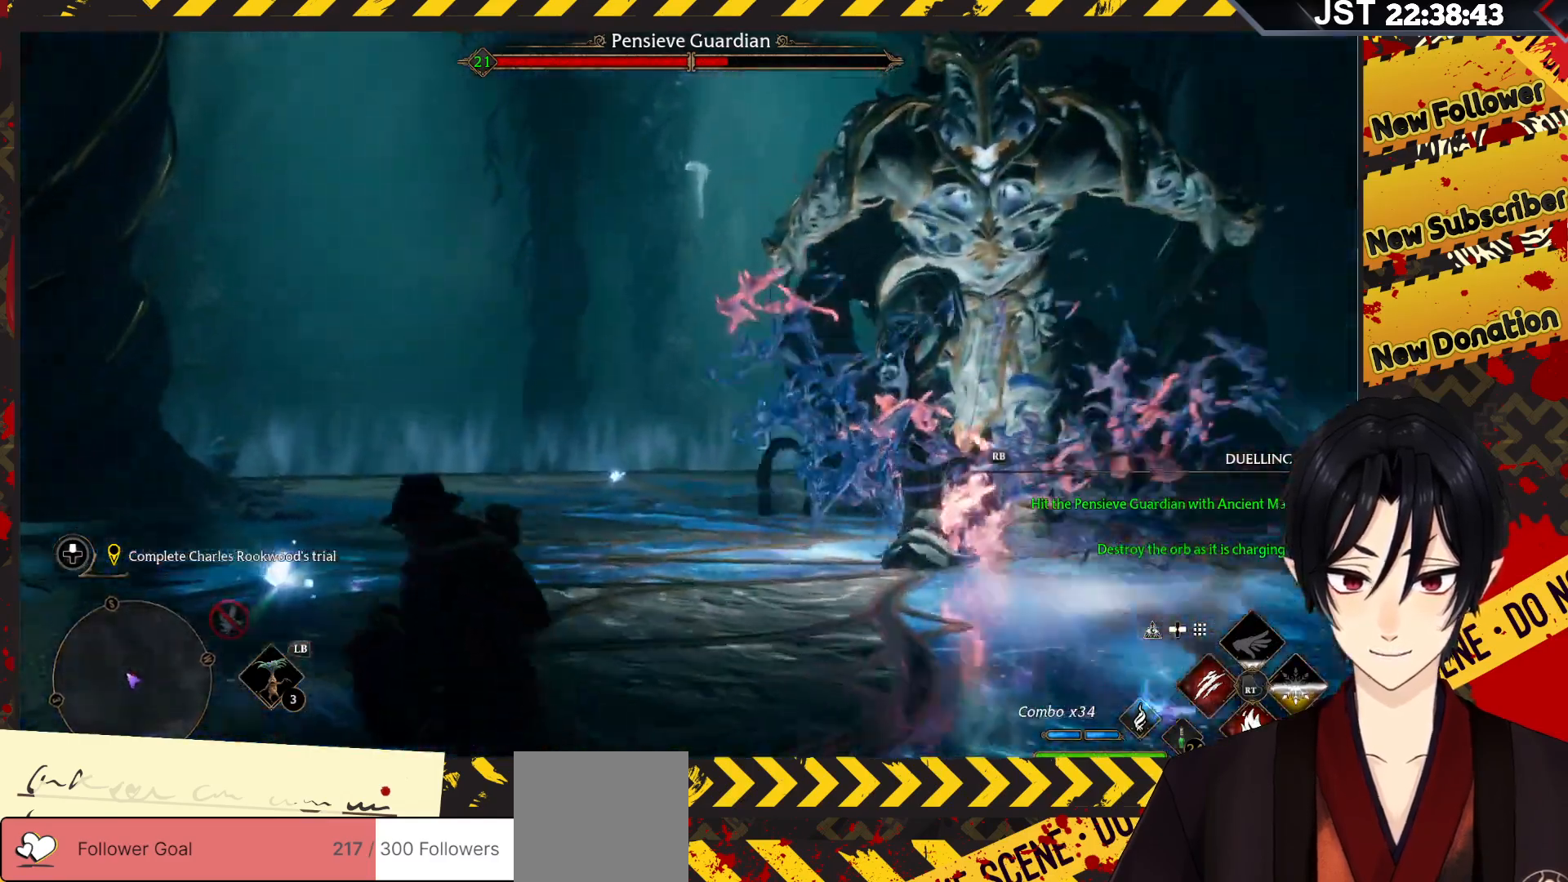
{"buttons": ["R2"], "left_stick": "up-right", "right_stick": "up-right", "events": [[133, "R2", "up"], [233, "R2", "down"], [333, "right_stick", "right"], [350, "R2", "up"], [433, "right_stick", "up-right"], [467, "R2", "down"]]}
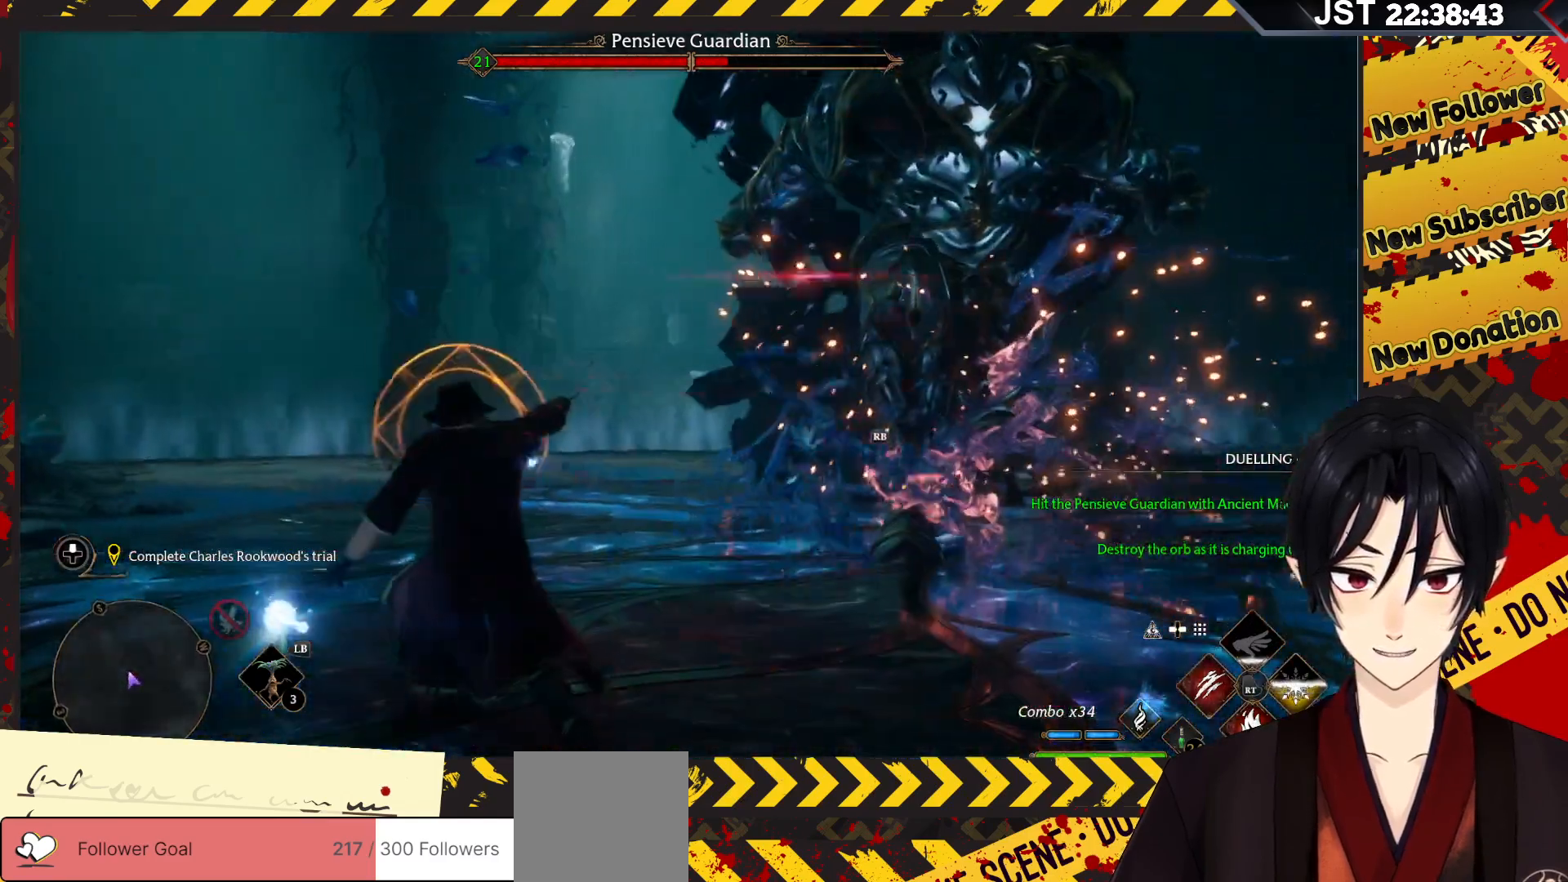
{"buttons": [], "left_stick": "up-right", "right_stick": "center", "events": [[50, "R2", "up"], [100, "right_stick", "center"], [150, "R2", "down"], [233, "right_stick", "right"], [267, "R2", "up"], [350, "R2", "down"], [367, "right_stick", "center"], [467, "R2", "up"]]}
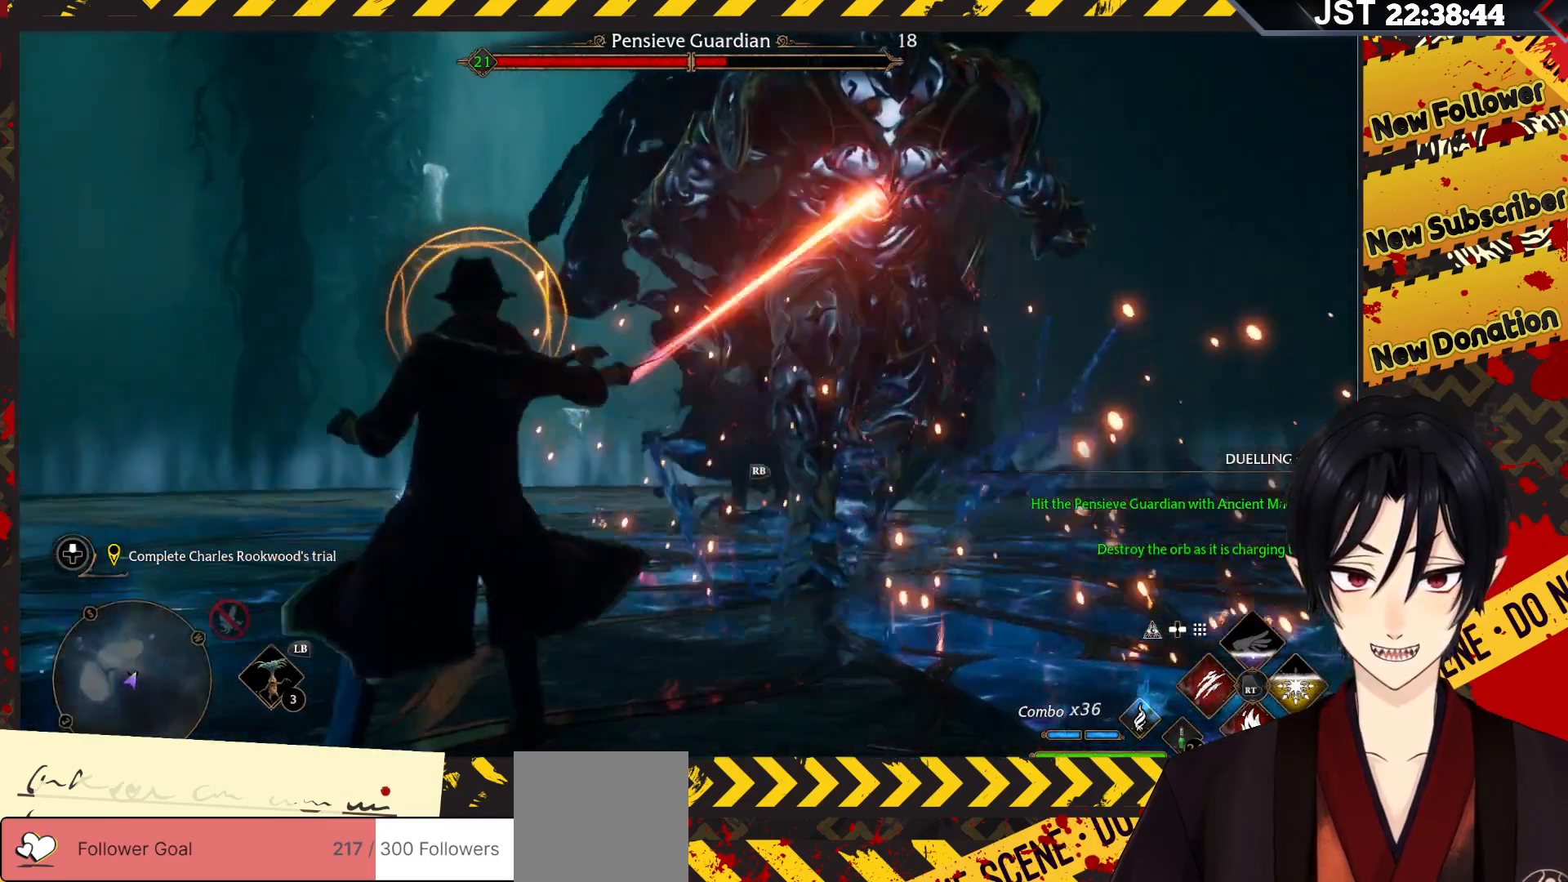
{"buttons": ["Y"], "left_stick": "center", "right_stick": "center", "events": [[283, "left_stick", "center"], [333, "Y", "down"]]}
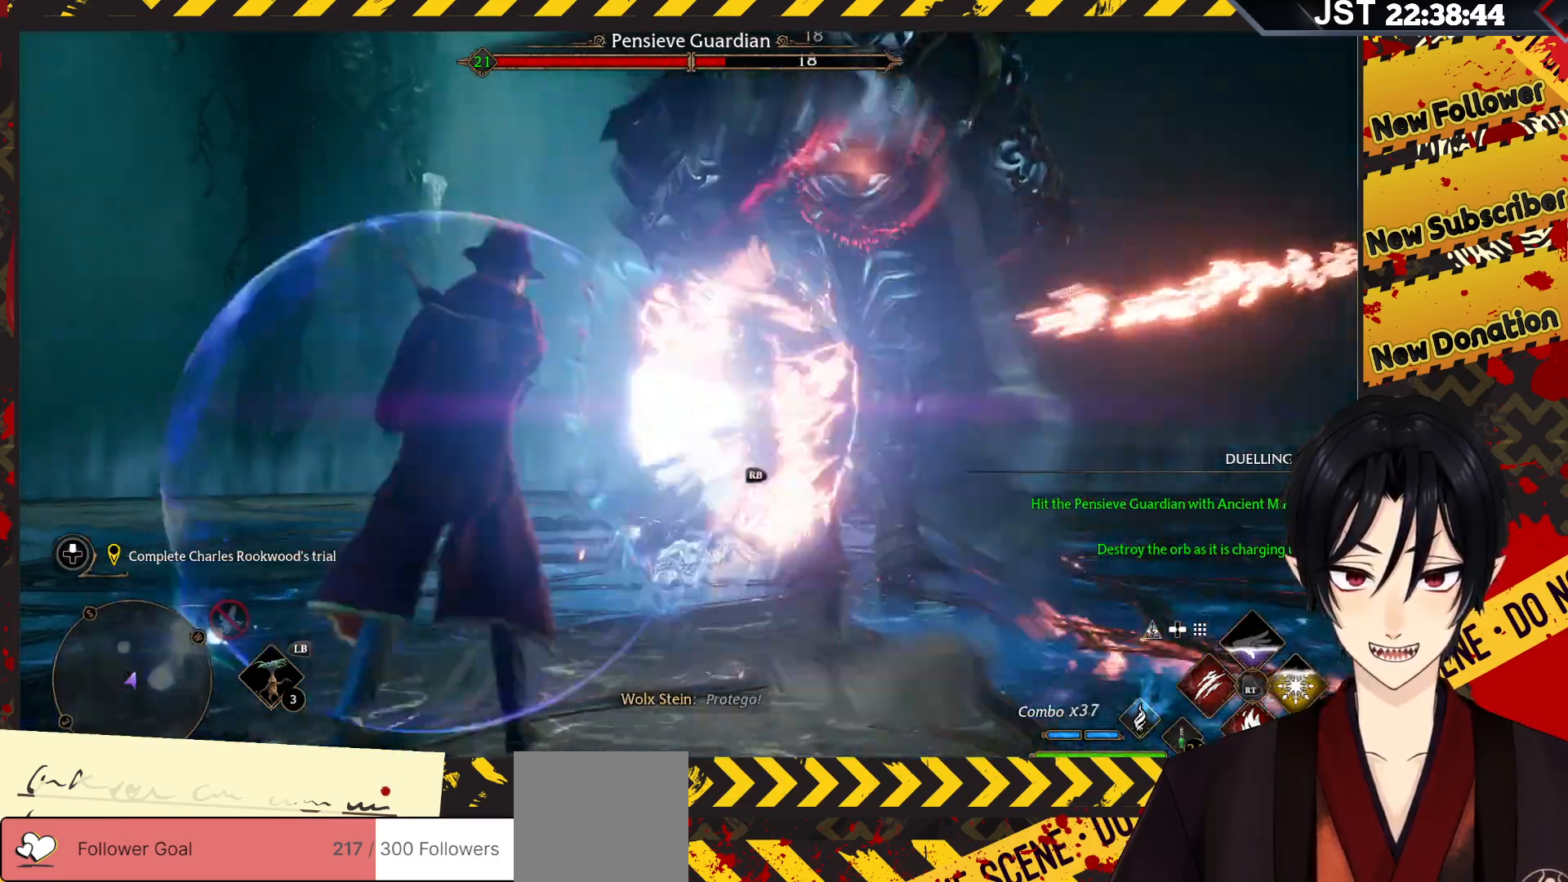
{"buttons": [], "left_stick": "center", "right_stick": "center", "events": [[467, "Y", "up"]]}
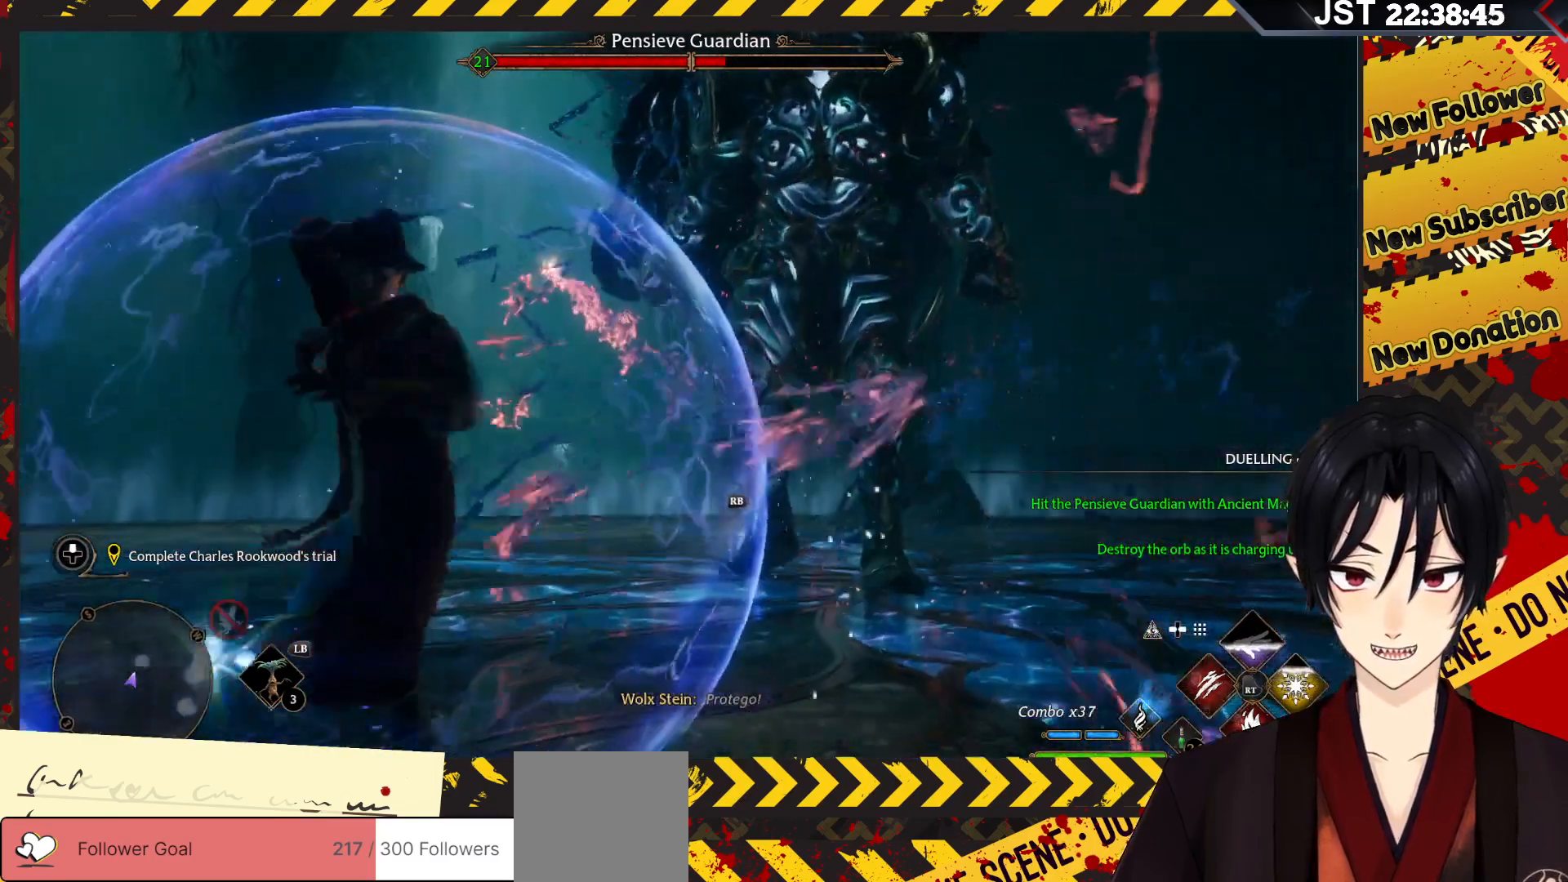
{"buttons": [], "left_stick": "center", "right_stick": "center", "events": []}
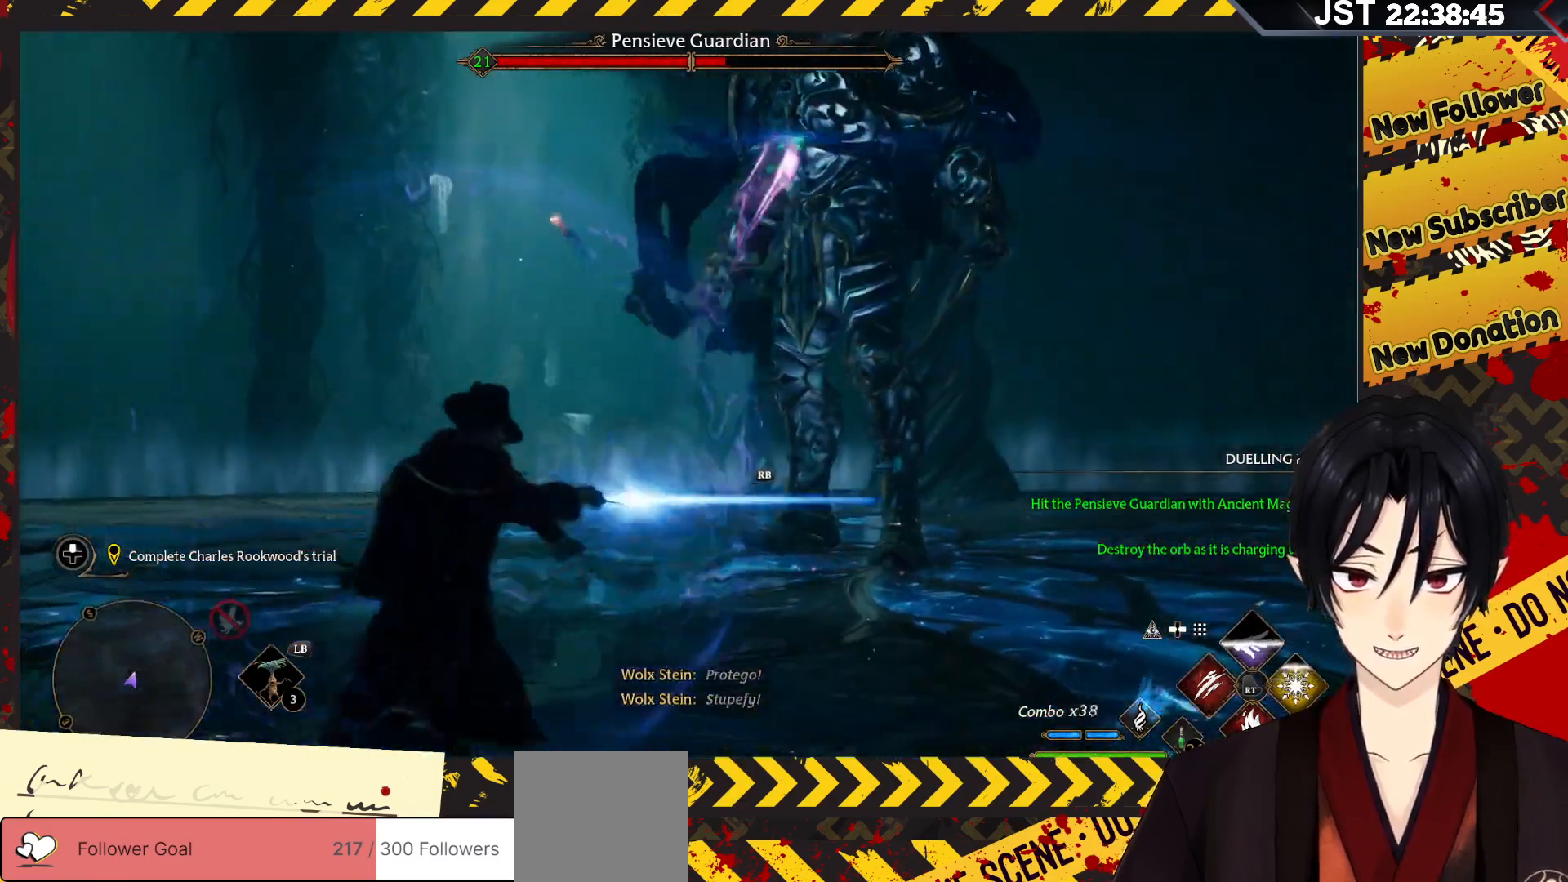
{"buttons": ["R2"], "left_stick": "center", "right_stick": "center", "events": [[433, "R2", "down"]]}
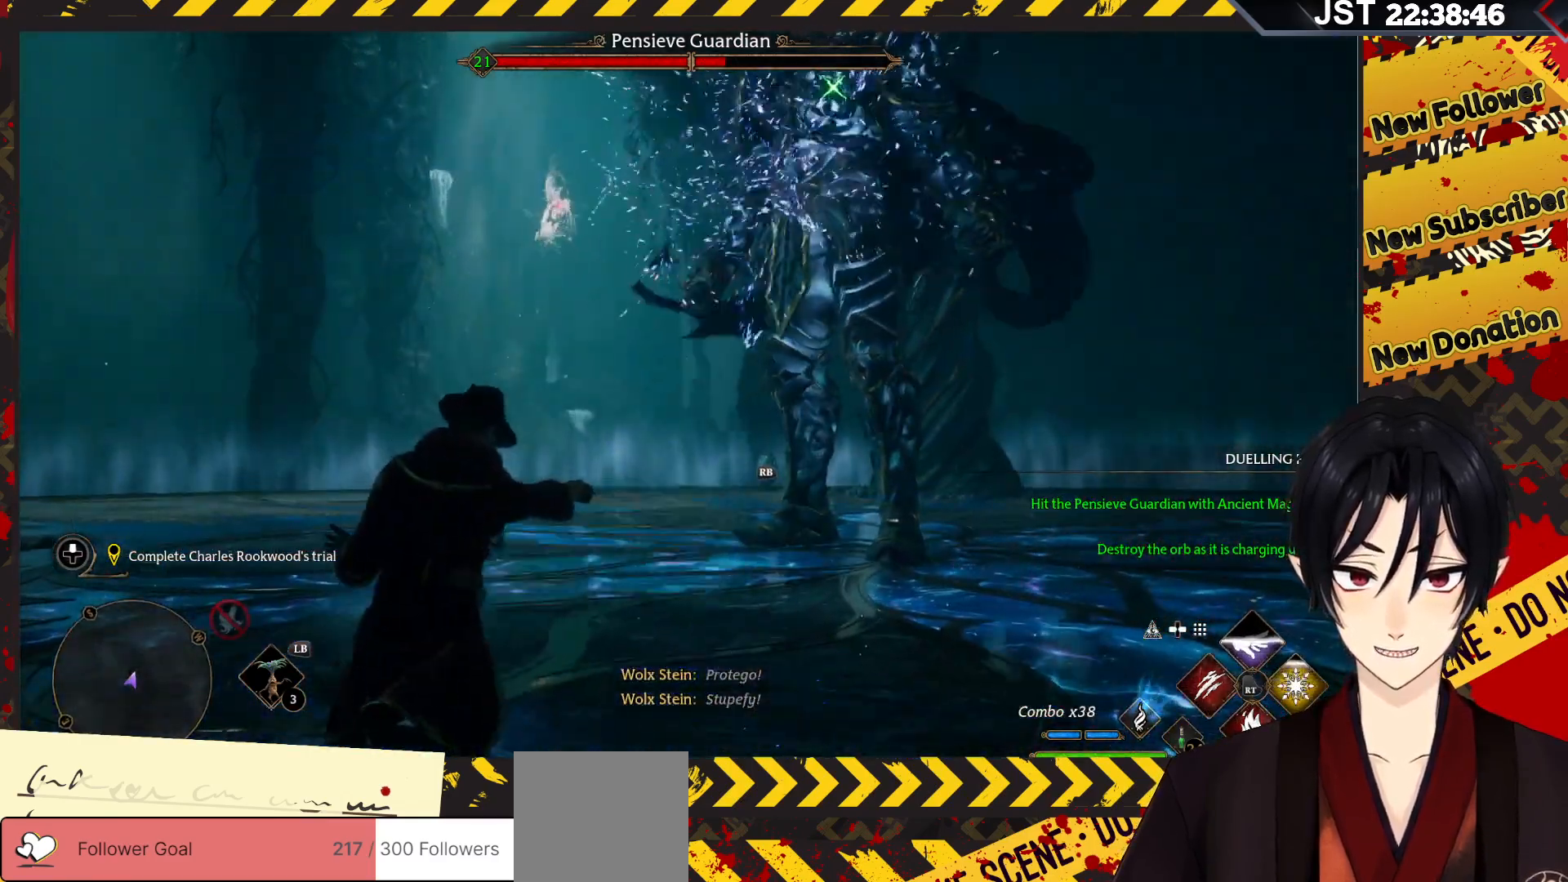
{"buttons": ["R2"], "left_stick": "center", "right_stick": "center", "events": [[100, "A", "down"], [250, "A", "up"]]}
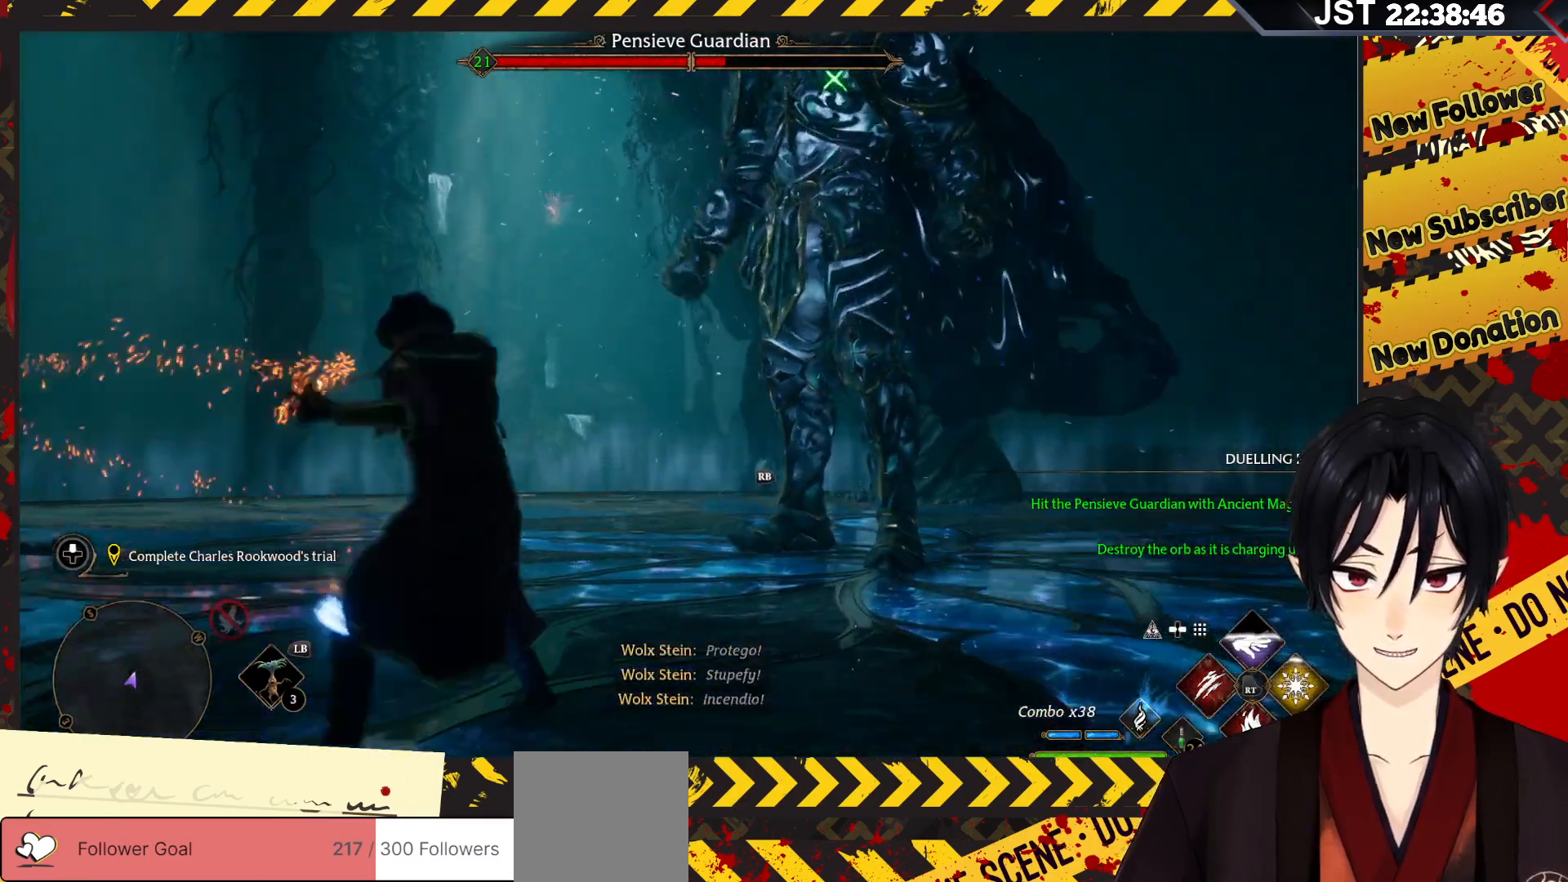
{"buttons": ["R2"], "left_stick": "center", "right_stick": "center", "events": [[367, "R2", "up"], [450, "R2", "down"]]}
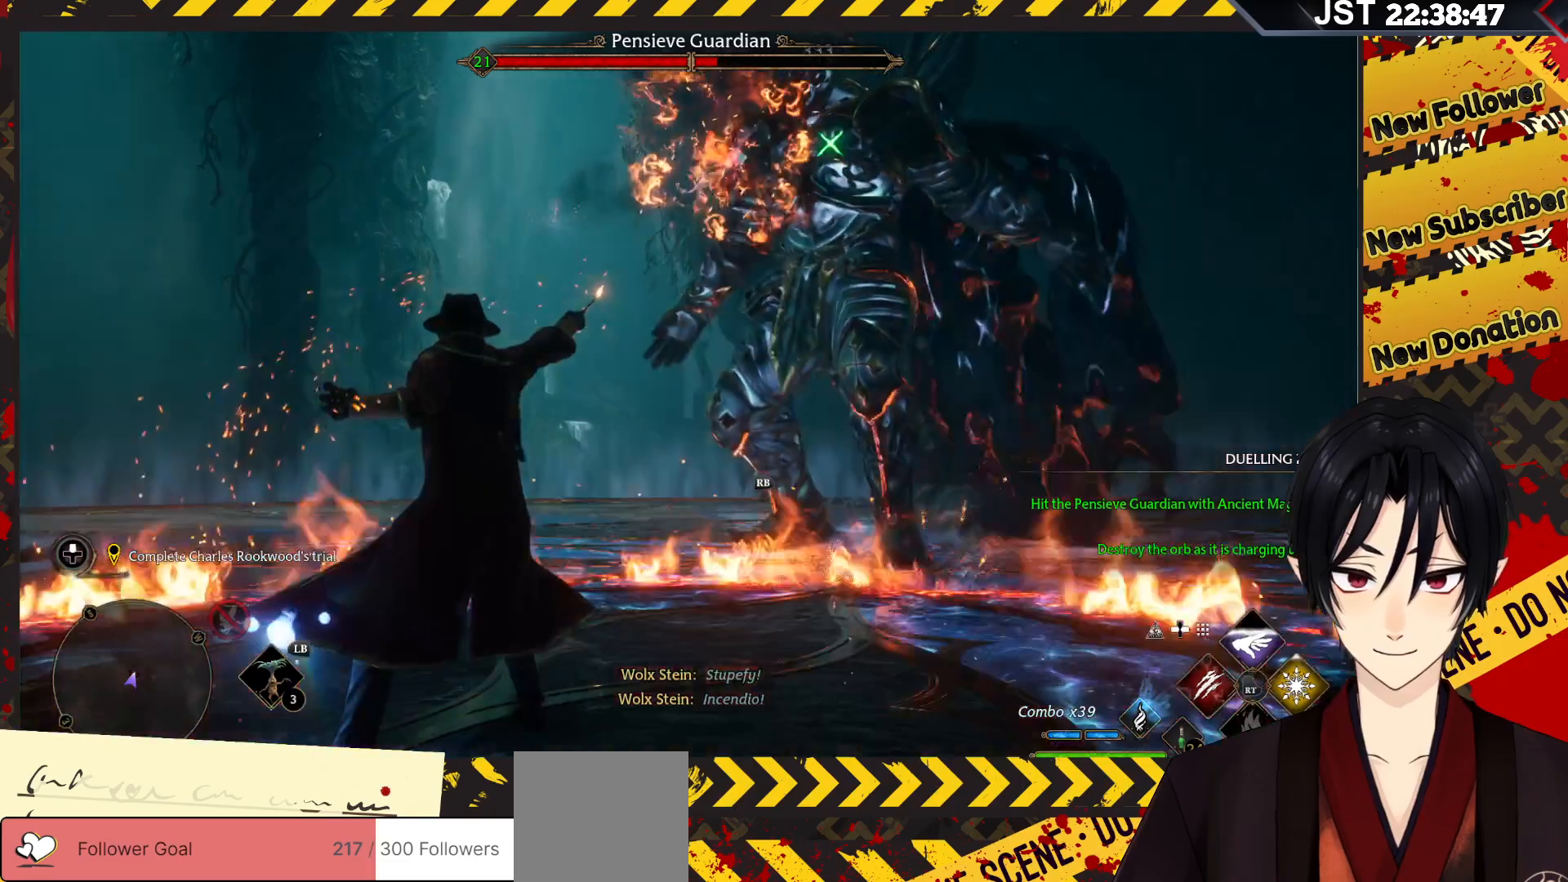
{"buttons": [], "left_stick": "center", "right_stick": "center", "events": [[83, "R2", "up"], [183, "R2", "down"], [300, "R2", "up"], [400, "R2", "down"], [500, "R2", "up"]]}
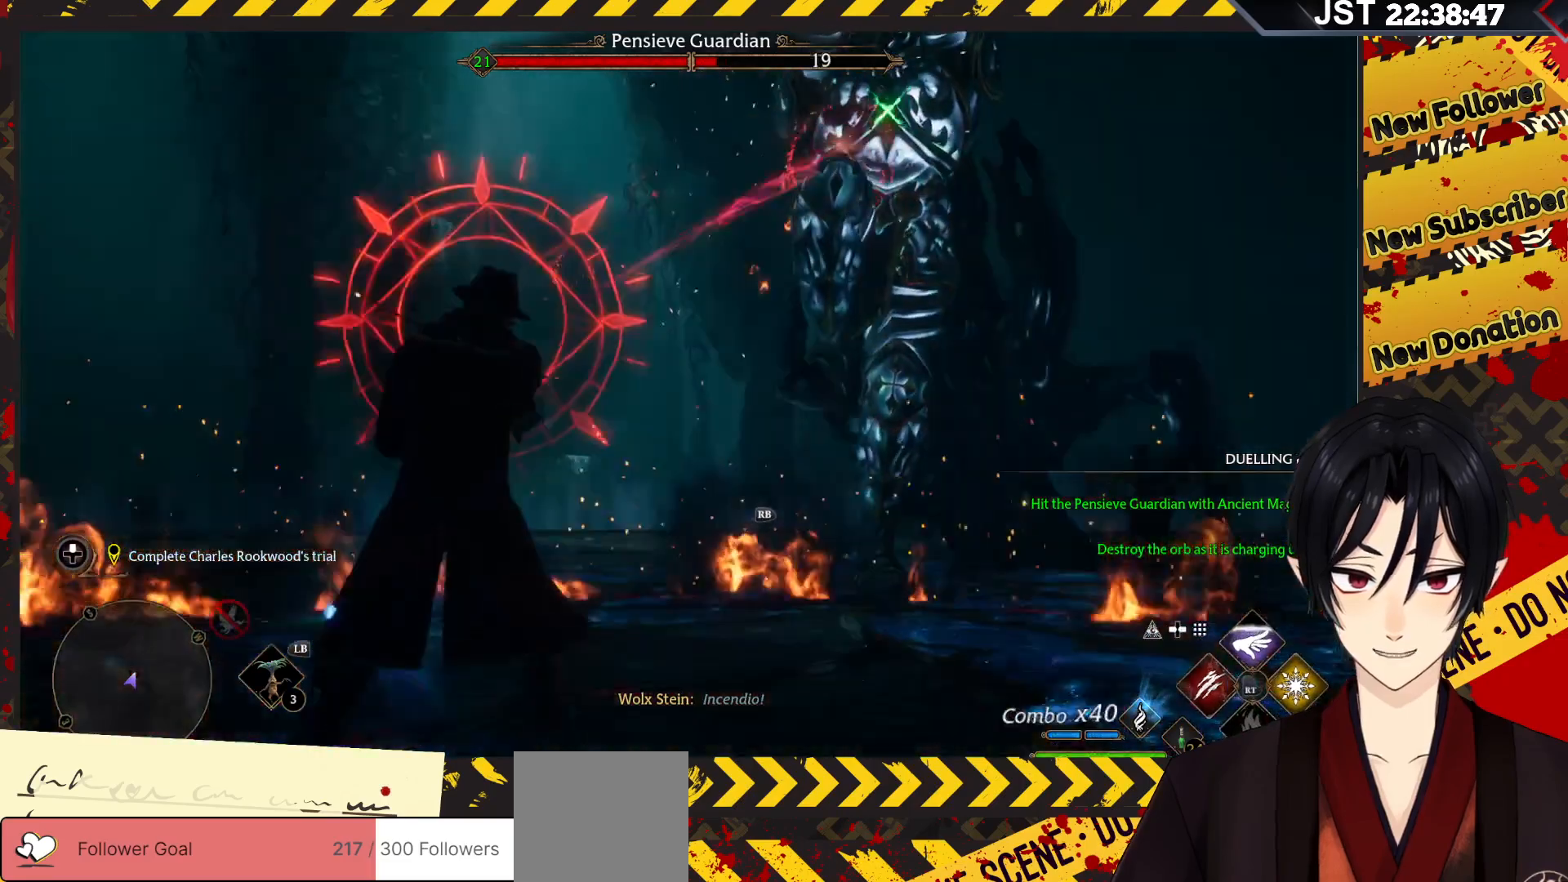
{"buttons": ["B"], "left_stick": "right", "right_stick": "center", "events": [[183, "left_stick", "right"], [333, "B", "down"]]}